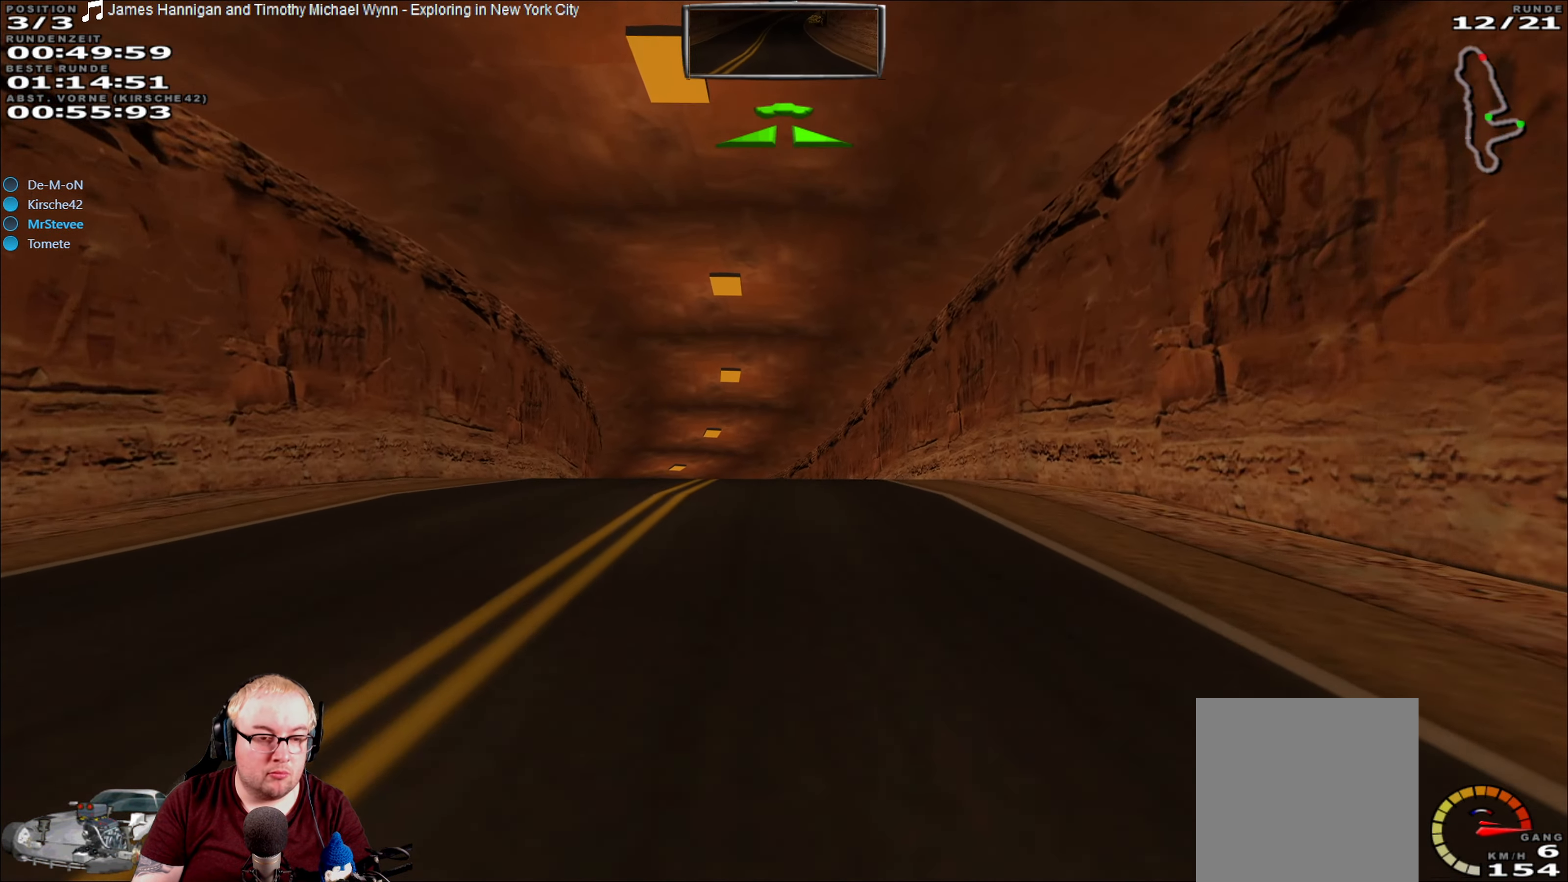
Gameplay with a controller (Xbox layout); each line is a JSON object with the inputs held at the frame after it. "events" lists button and stick changes between this image and that frame as [ms after this image, input, new state], when the widget could be followed in between. Not read: A L3 R3.
{"buttons": ["R2"], "left_stick": "center", "right_stick": "center", "events": [[100, "left_stick", "down"], [216, "left_stick", "center"]]}
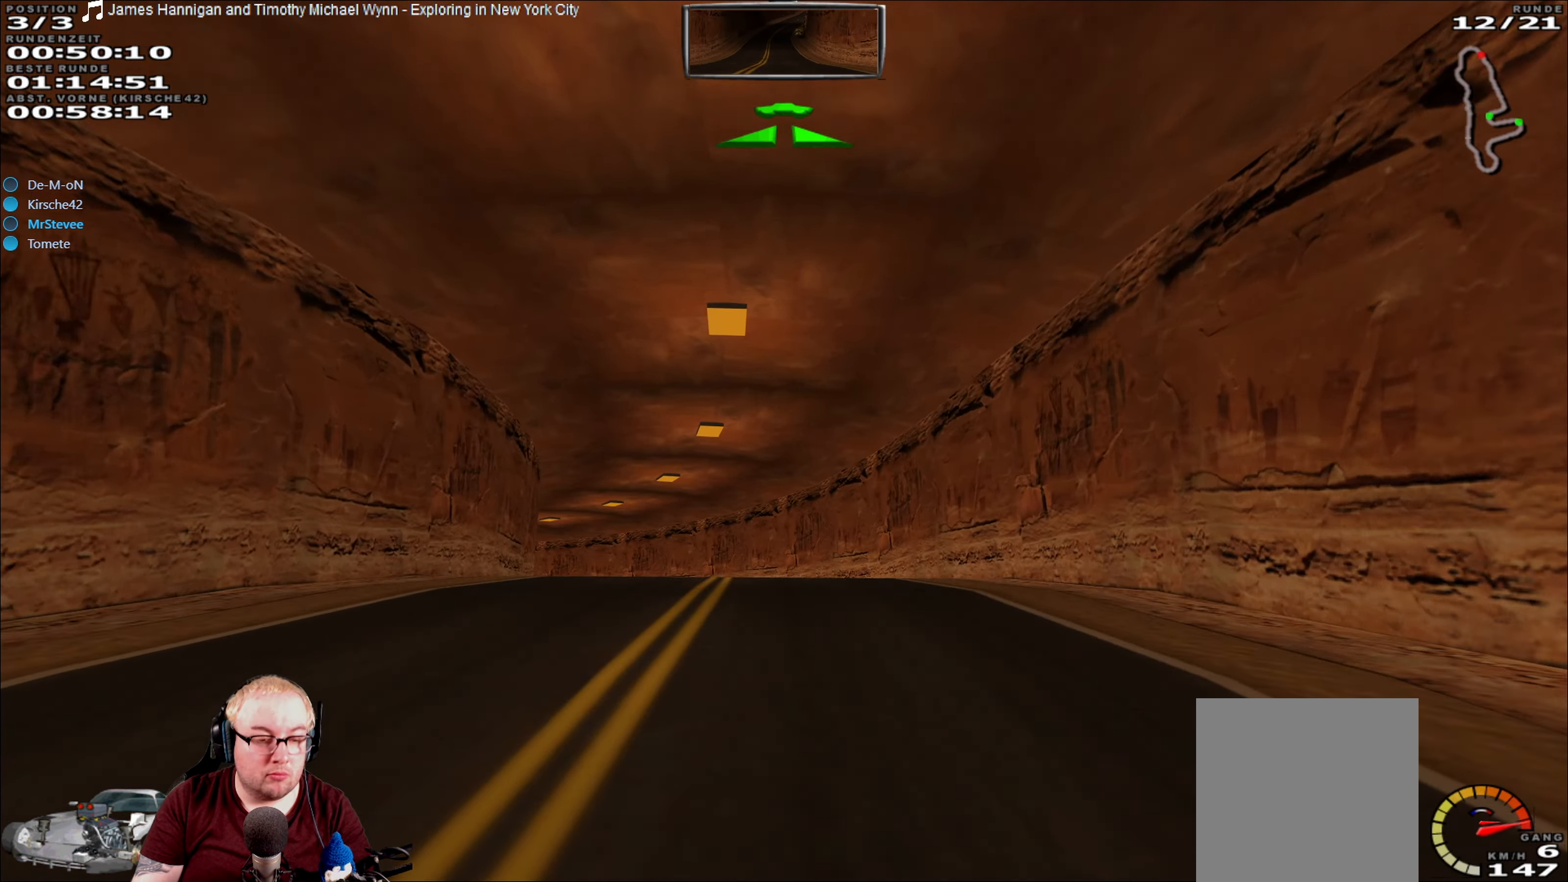
{"buttons": ["R2"], "left_stick": "center", "right_stick": "center", "events": [[100, "left_stick", "down-left"], [216, "left_stick", "center"], [350, "left_stick", "left"], [433, "left_stick", "center"]]}
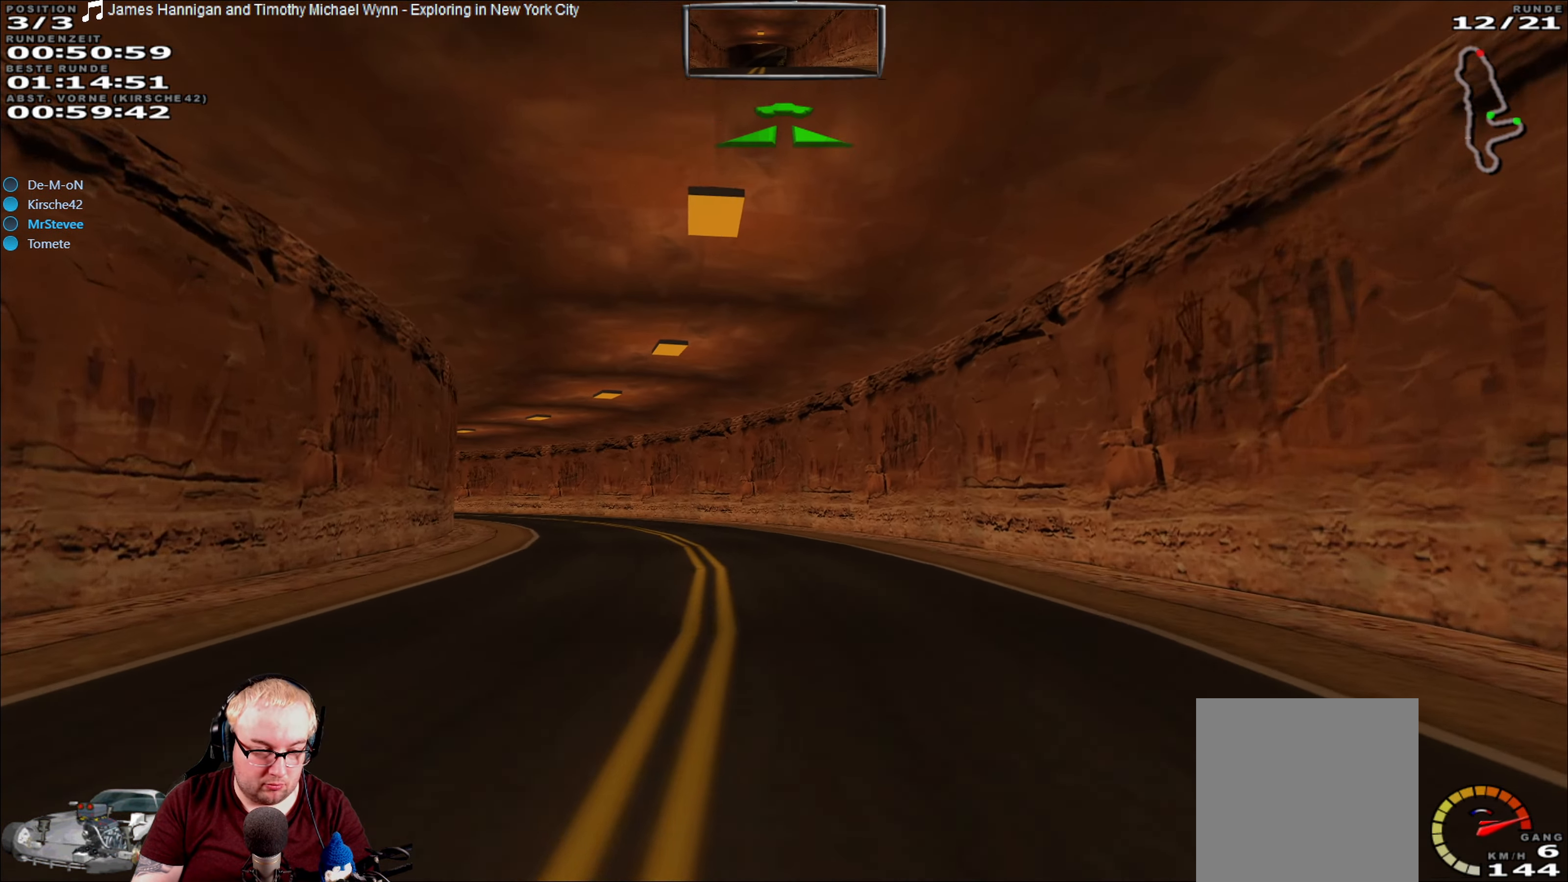
{"buttons": ["R2"], "left_stick": "center", "right_stick": "center", "events": [[100, "left_stick", "left"], [233, "left_stick", "center"], [333, "left_stick", "left"], [450, "left_stick", "center"]]}
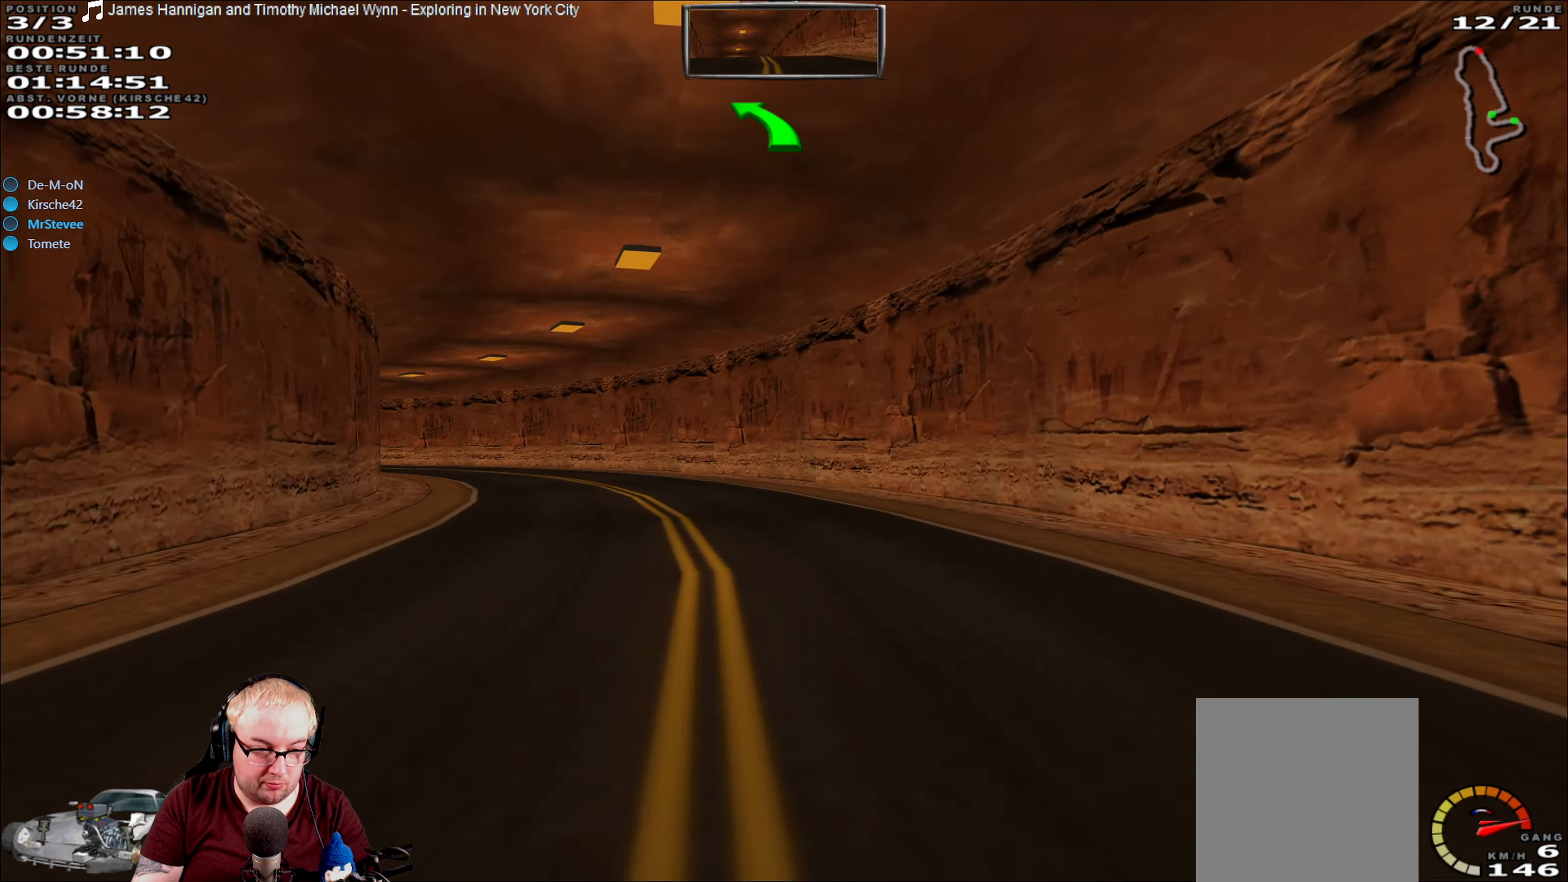
{"buttons": ["R2"], "left_stick": "center", "right_stick": "center", "events": [[100, "left_stick", "left"], [433, "left_stick", "center"]]}
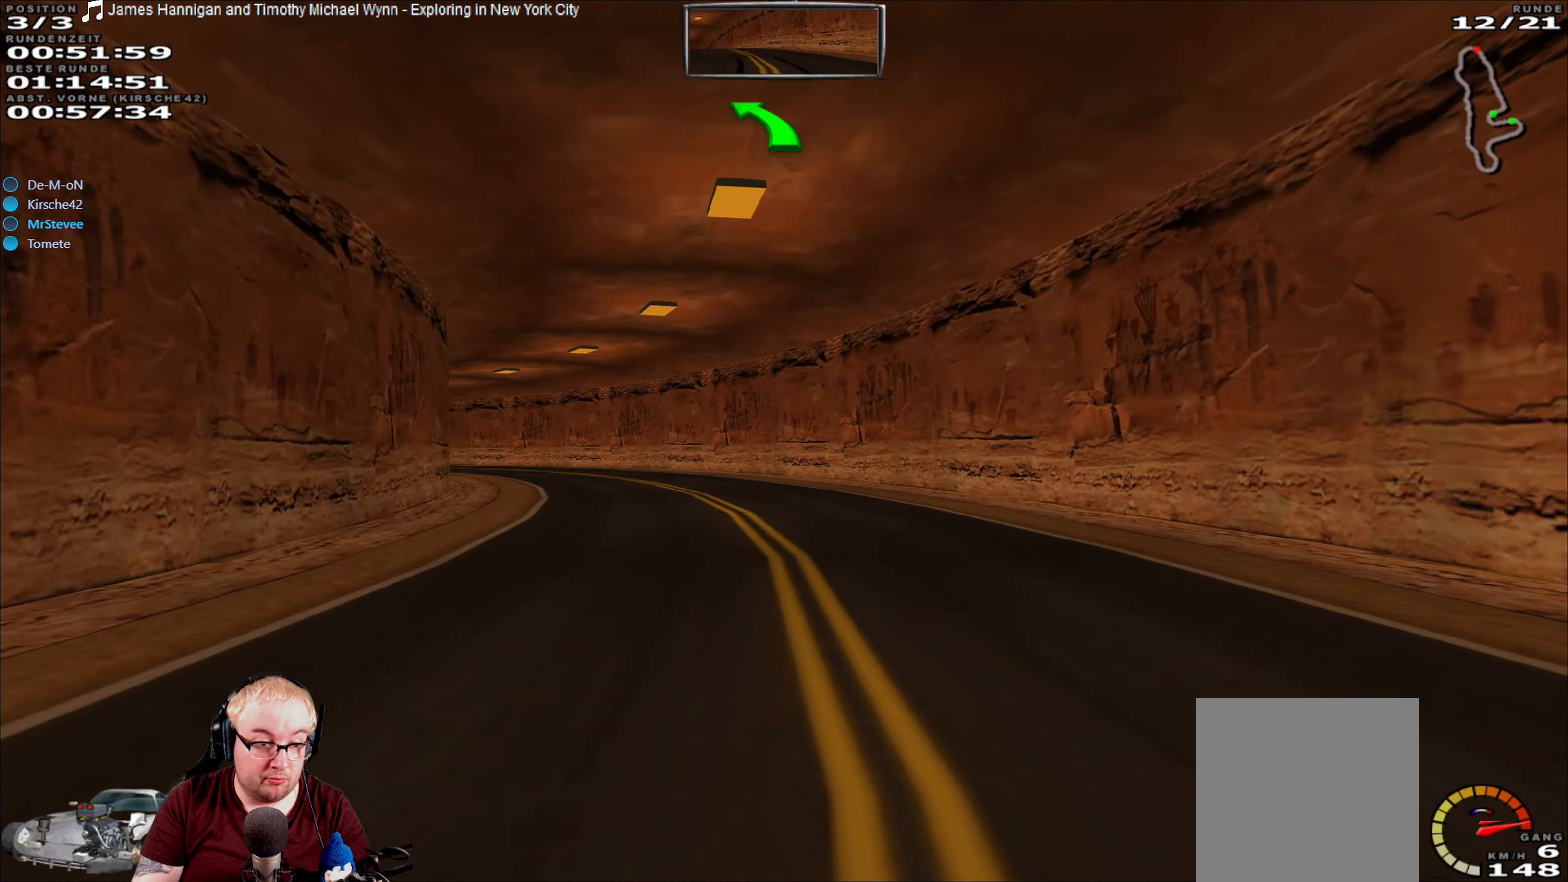
{"buttons": ["R2"], "left_stick": "center", "right_stick": "center", "events": [[200, "left_stick", "left"], [433, "left_stick", "center"]]}
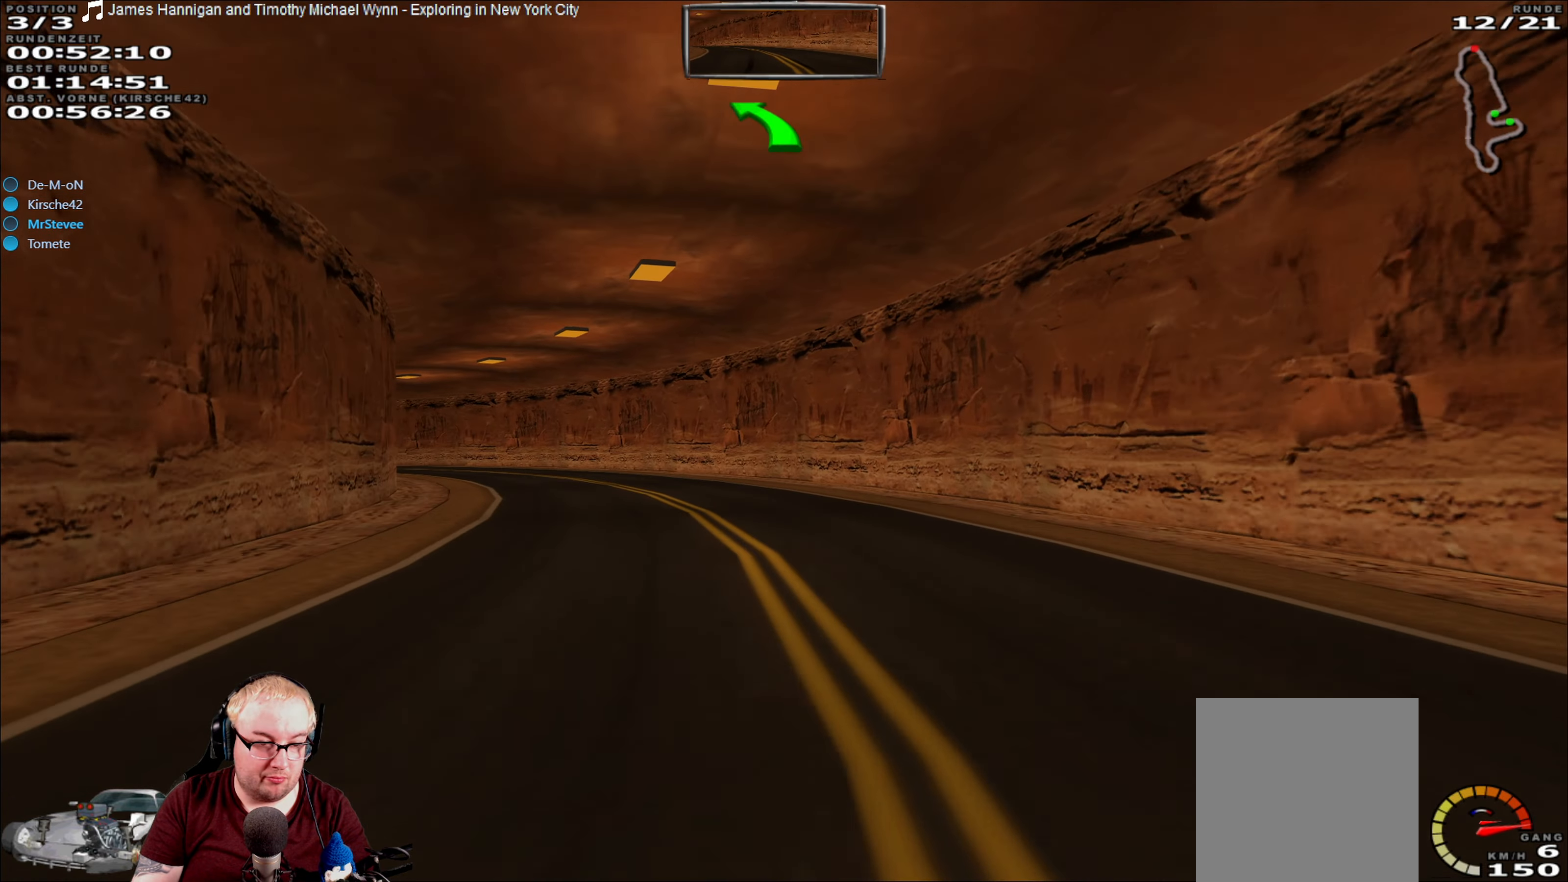
{"buttons": ["R2"], "left_stick": "left", "right_stick": "center", "events": [[167, "left_stick", "left"]]}
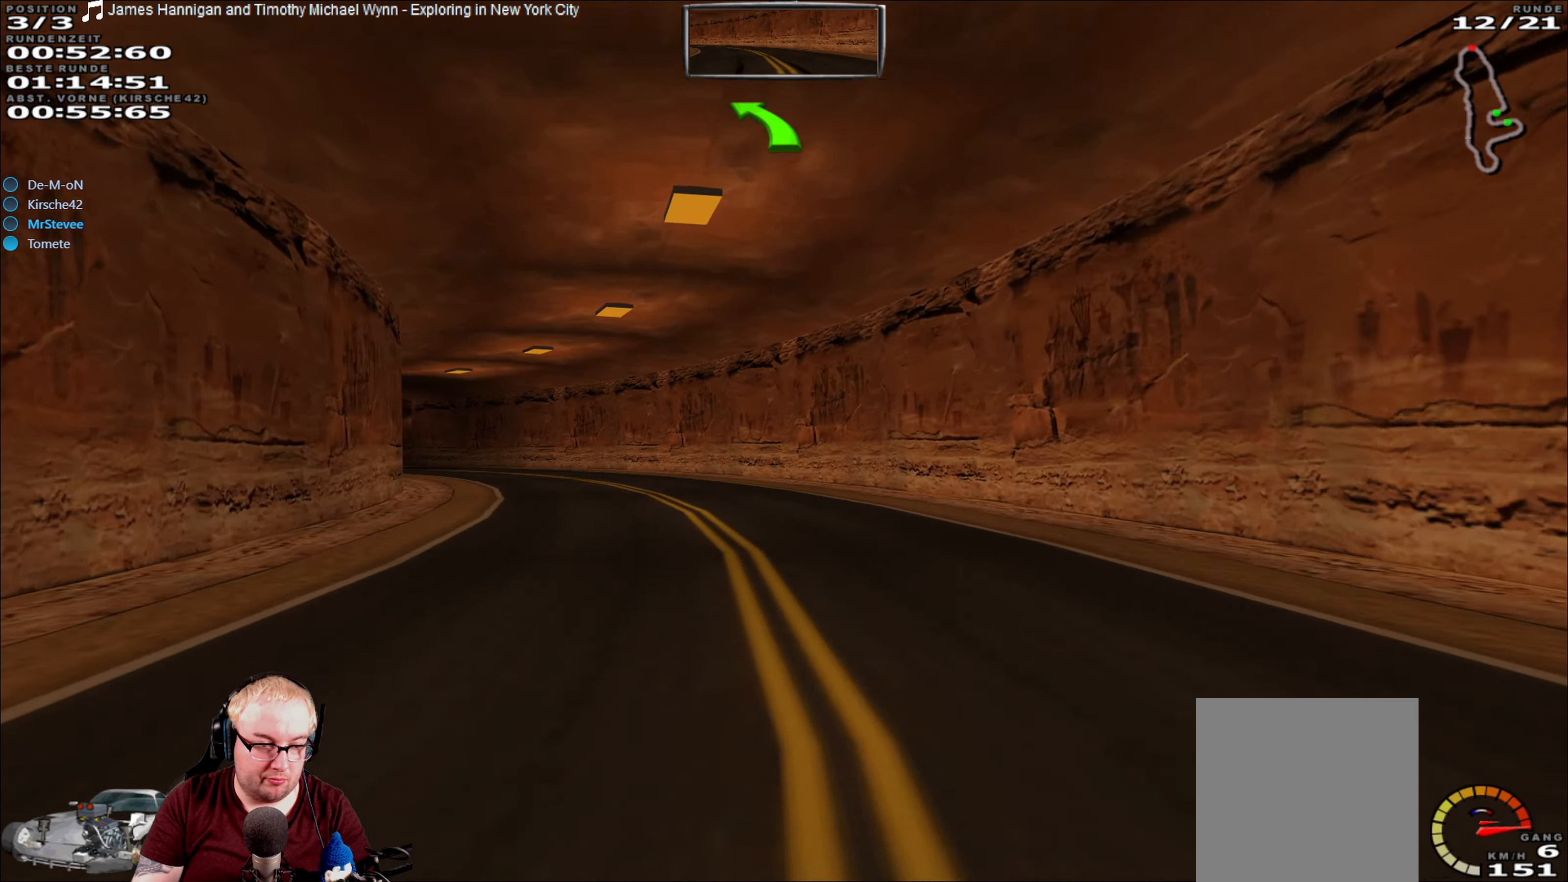
{"buttons": ["R2"], "left_stick": "center", "right_stick": "center", "events": [[100, "left_stick", "center"], [333, "left_stick", "left"], [500, "left_stick", "center"]]}
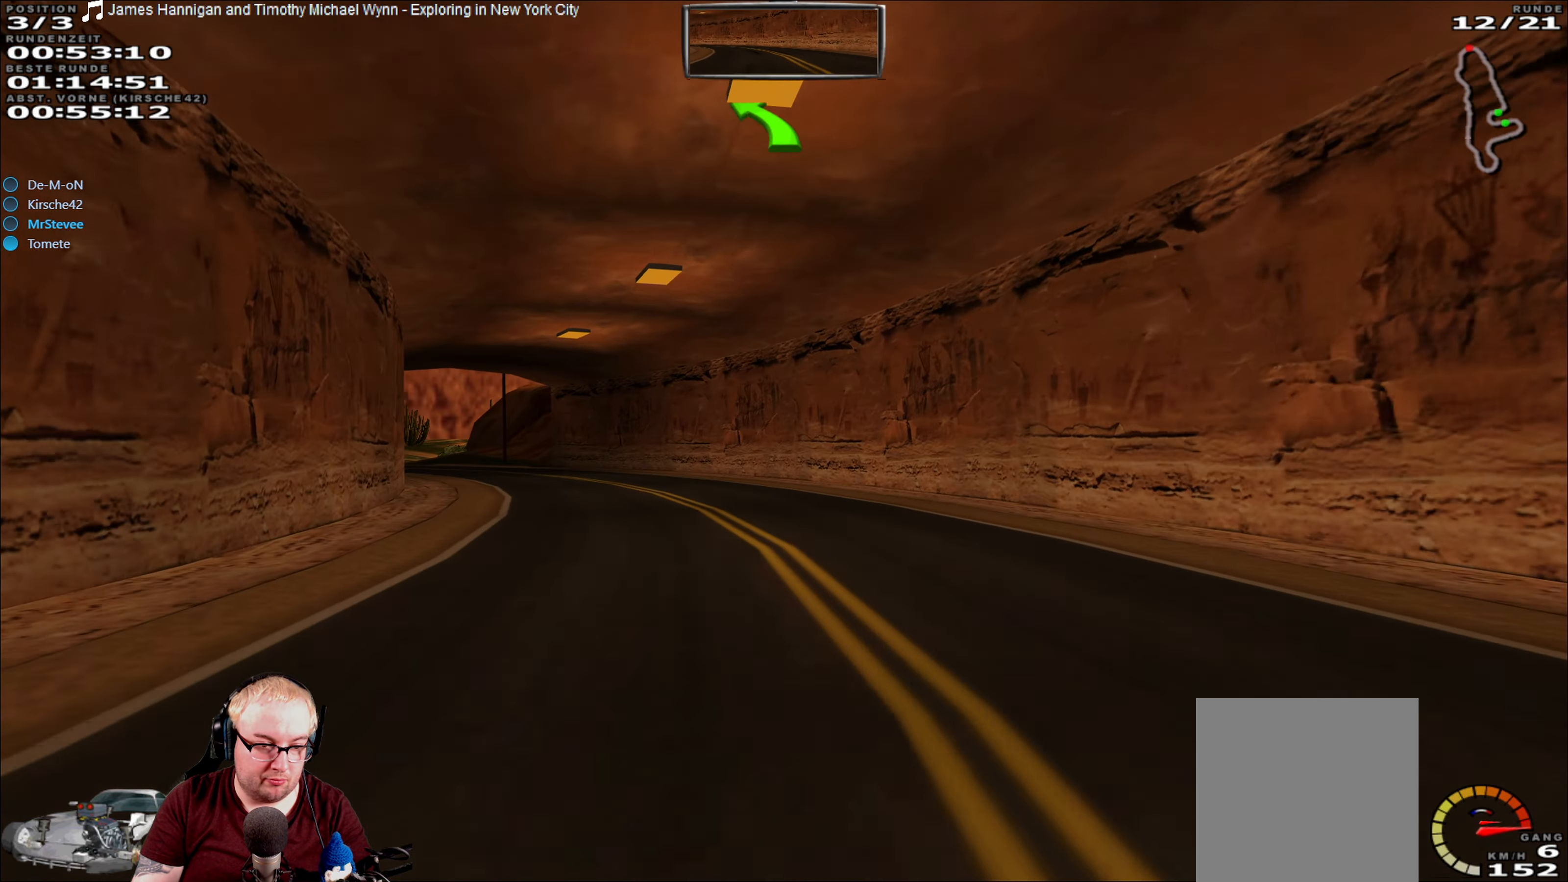
{"buttons": ["R2"], "left_stick": "left", "right_stick": "center", "events": [[67, "left_stick", "left"], [117, "left_stick", "center"], [300, "left_stick", "left"]]}
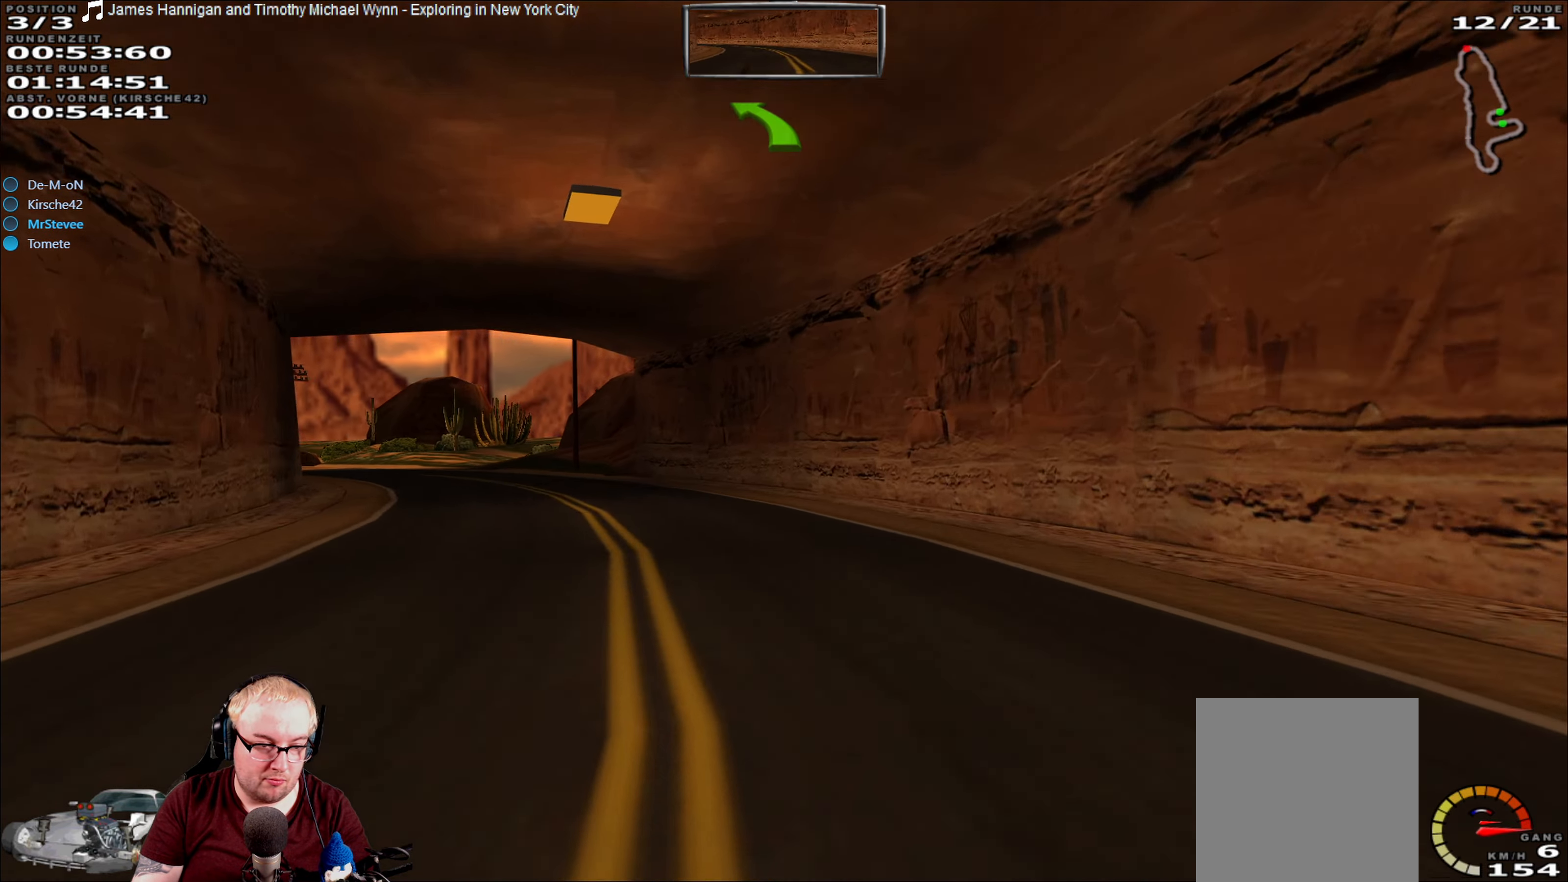
{"buttons": ["R2"], "left_stick": "left", "right_stick": "center", "events": [[267, "left_stick", "center"], [417, "left_stick", "left"]]}
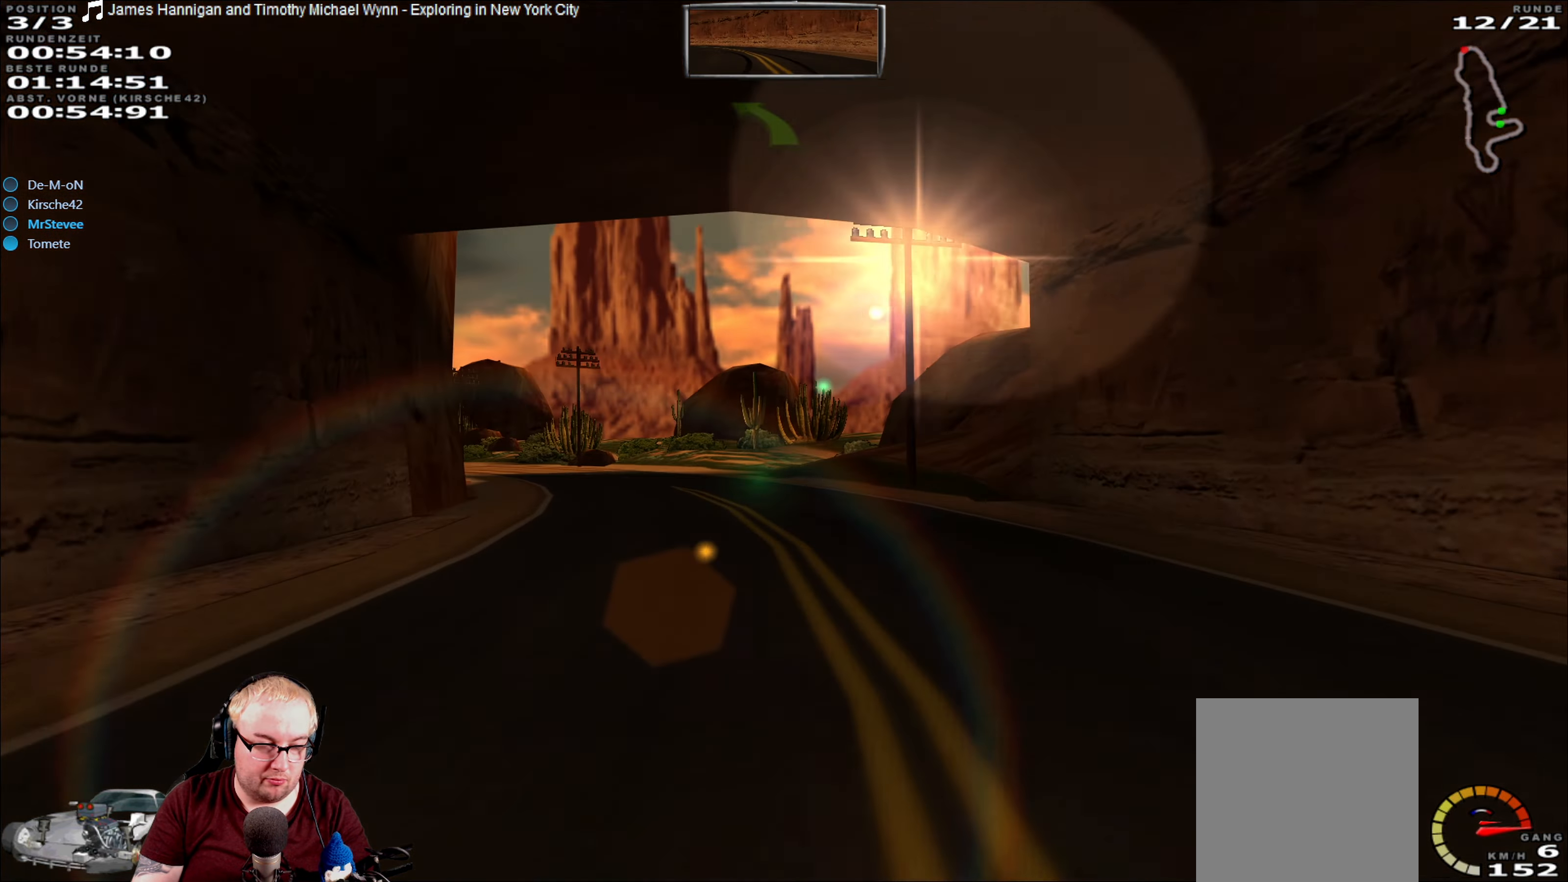
{"buttons": ["R2"], "left_stick": "left", "right_stick": "center", "events": [[150, "left_stick", "center"], [483, "left_stick", "left"]]}
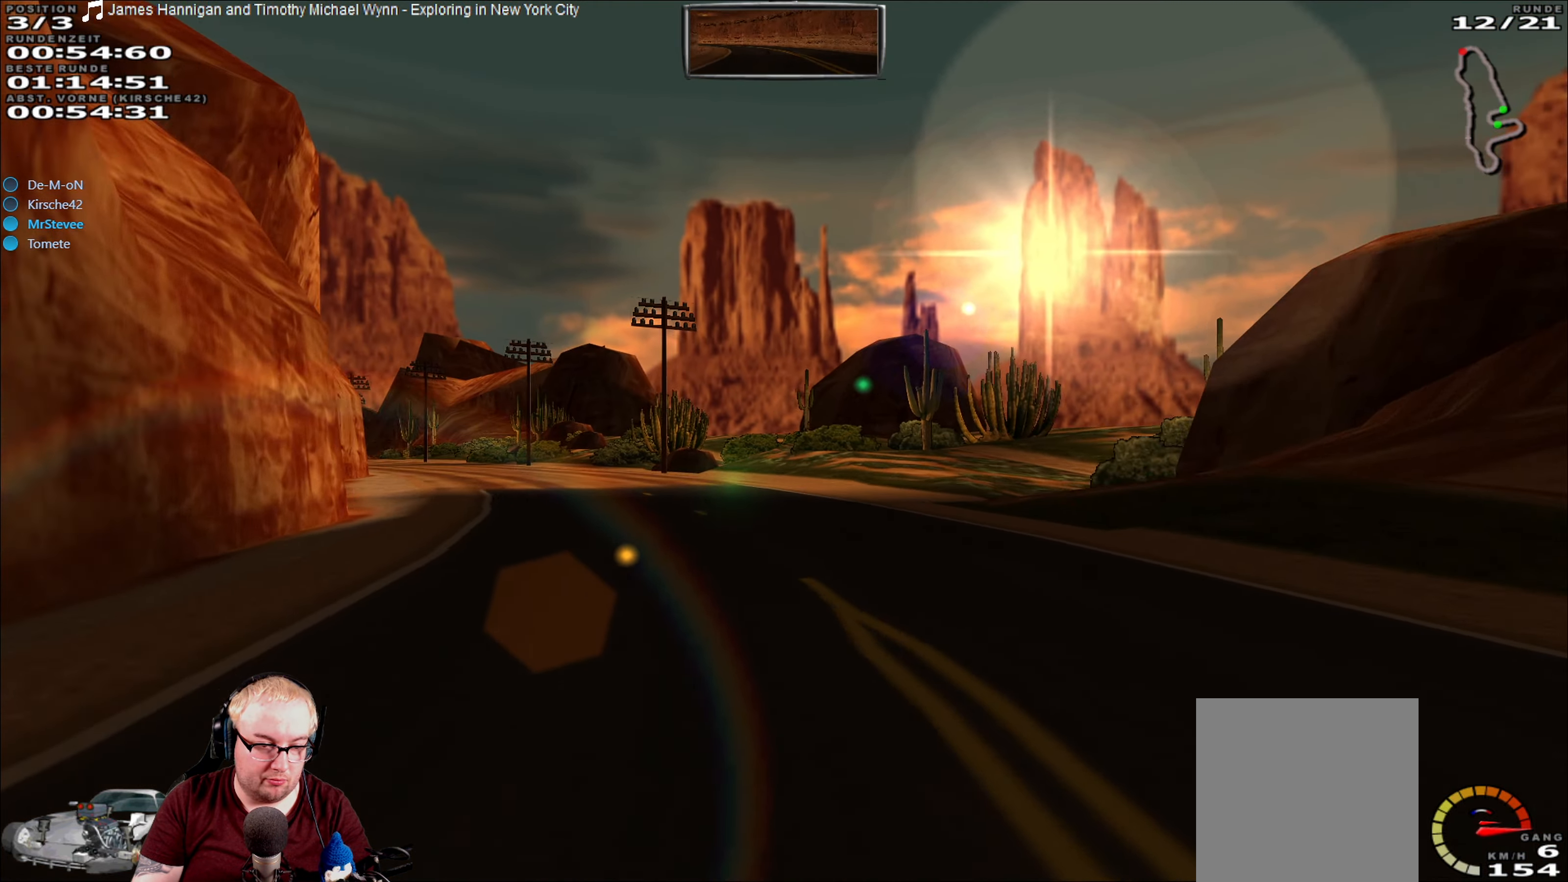
{"buttons": ["R2"], "left_stick": "center", "right_stick": "center", "events": [[450, "left_stick", "center"]]}
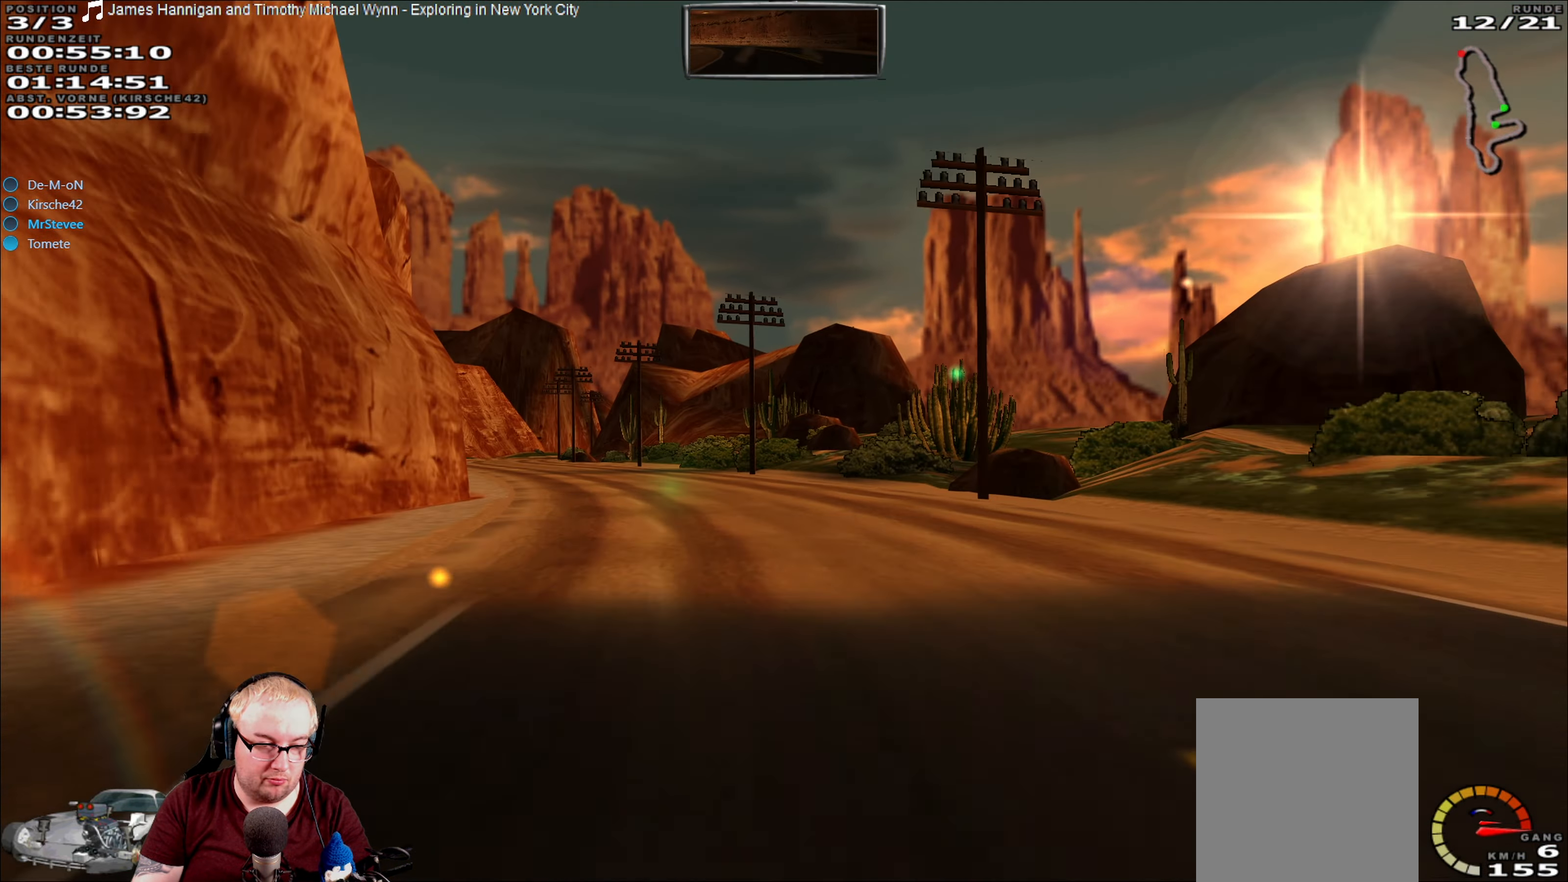
{"buttons": ["R2"], "left_stick": "left", "right_stick": "center", "events": [[200, "left_stick", "left"]]}
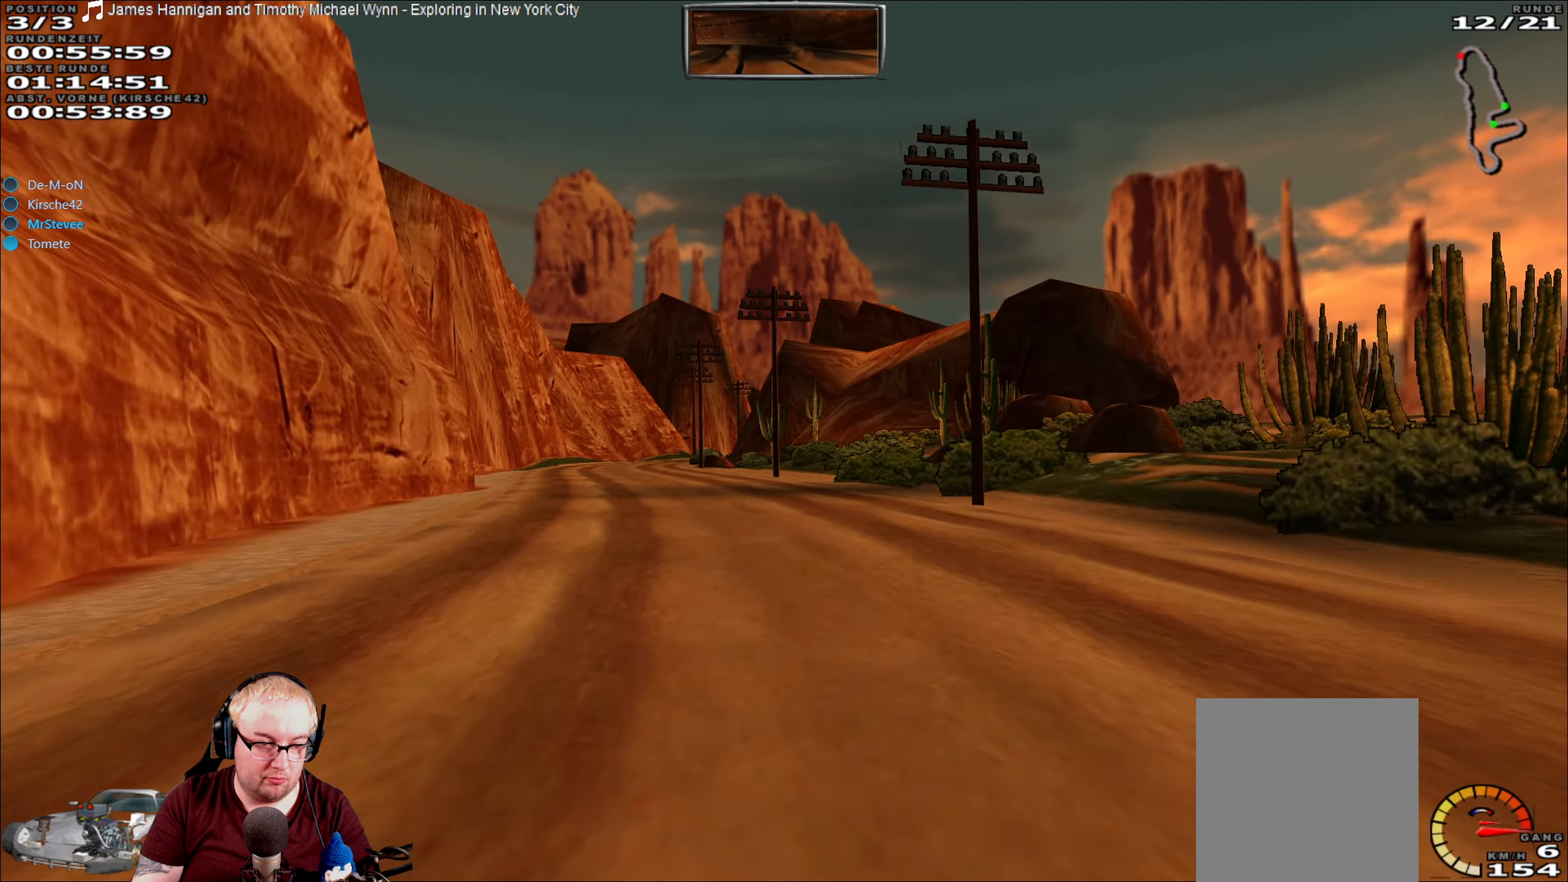
{"buttons": ["R2"], "left_stick": "center", "right_stick": "center", "events": [[150, "left_stick", "center"]]}
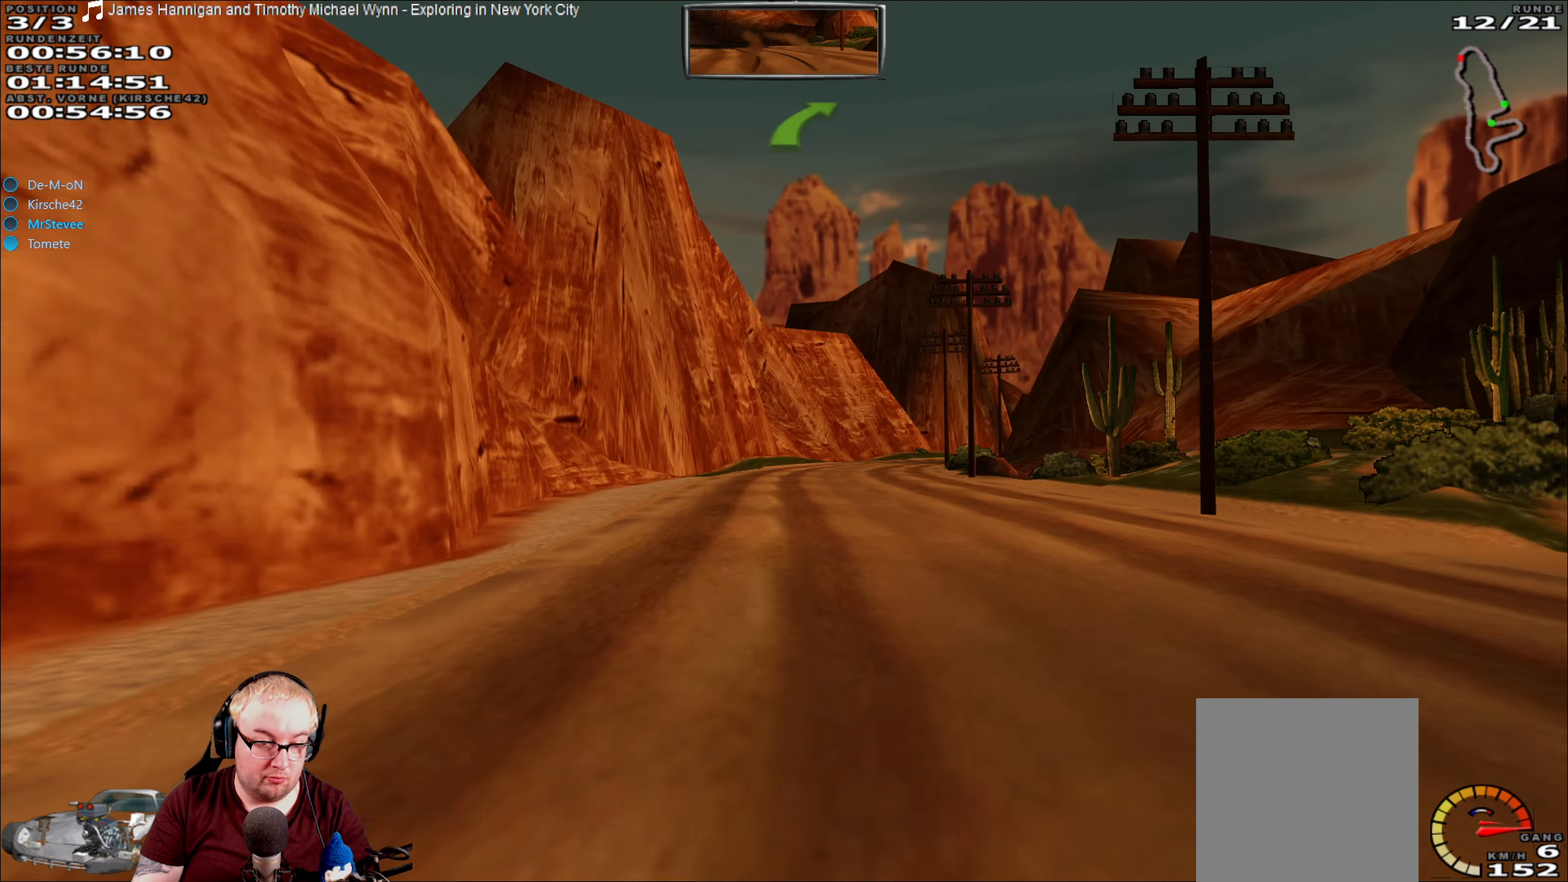
{"buttons": ["R2"], "left_stick": "center", "right_stick": "center", "events": []}
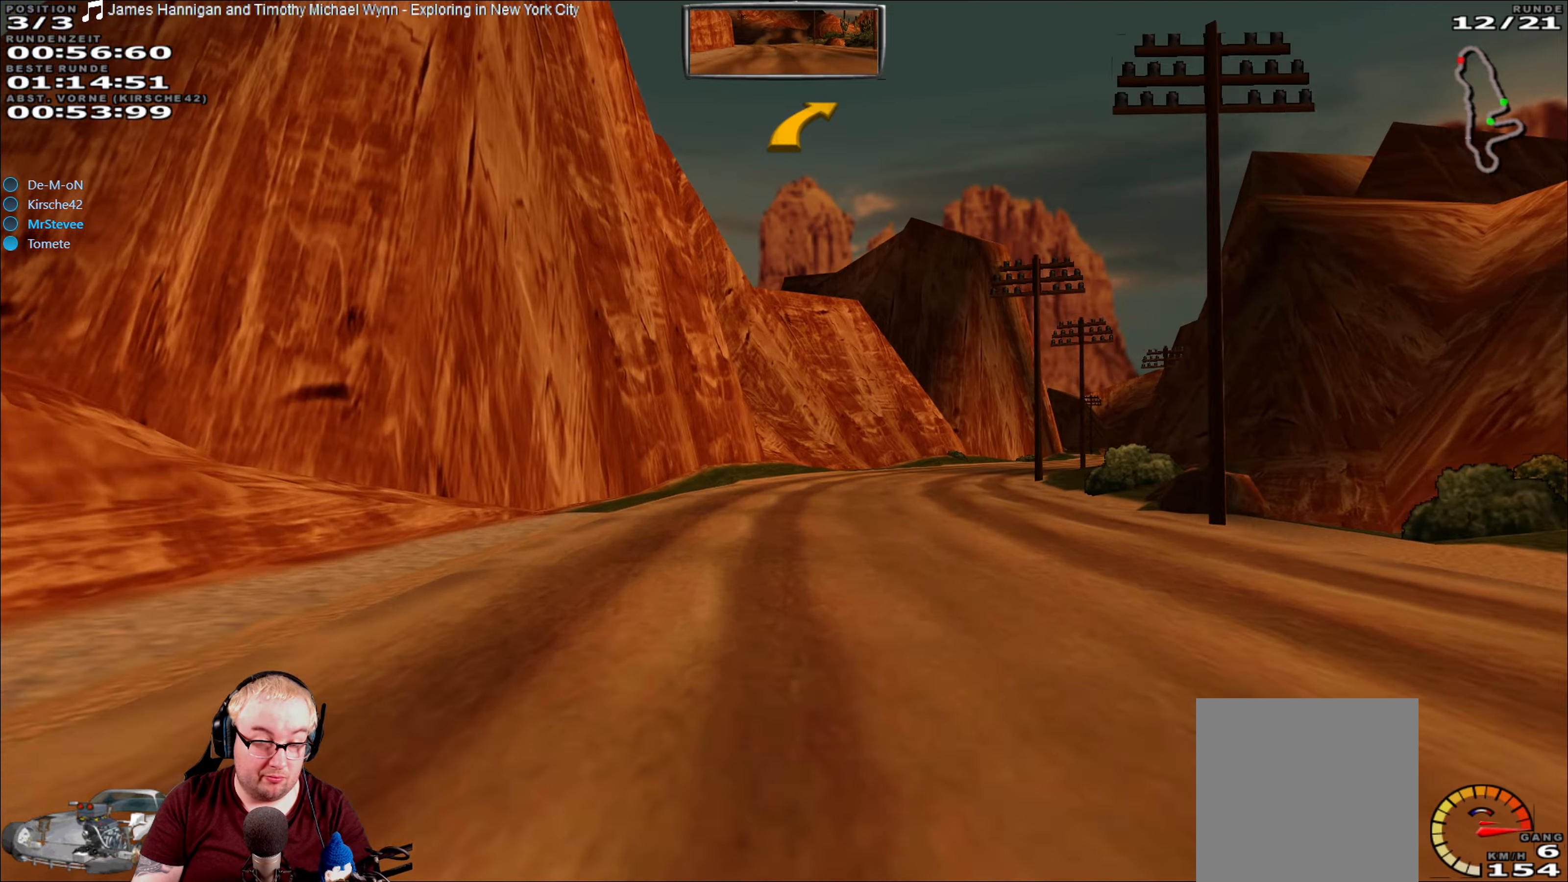
{"buttons": ["R2"], "left_stick": "center", "right_stick": "center", "events": [[50, "left_stick", "right"], [250, "left_stick", "center"]]}
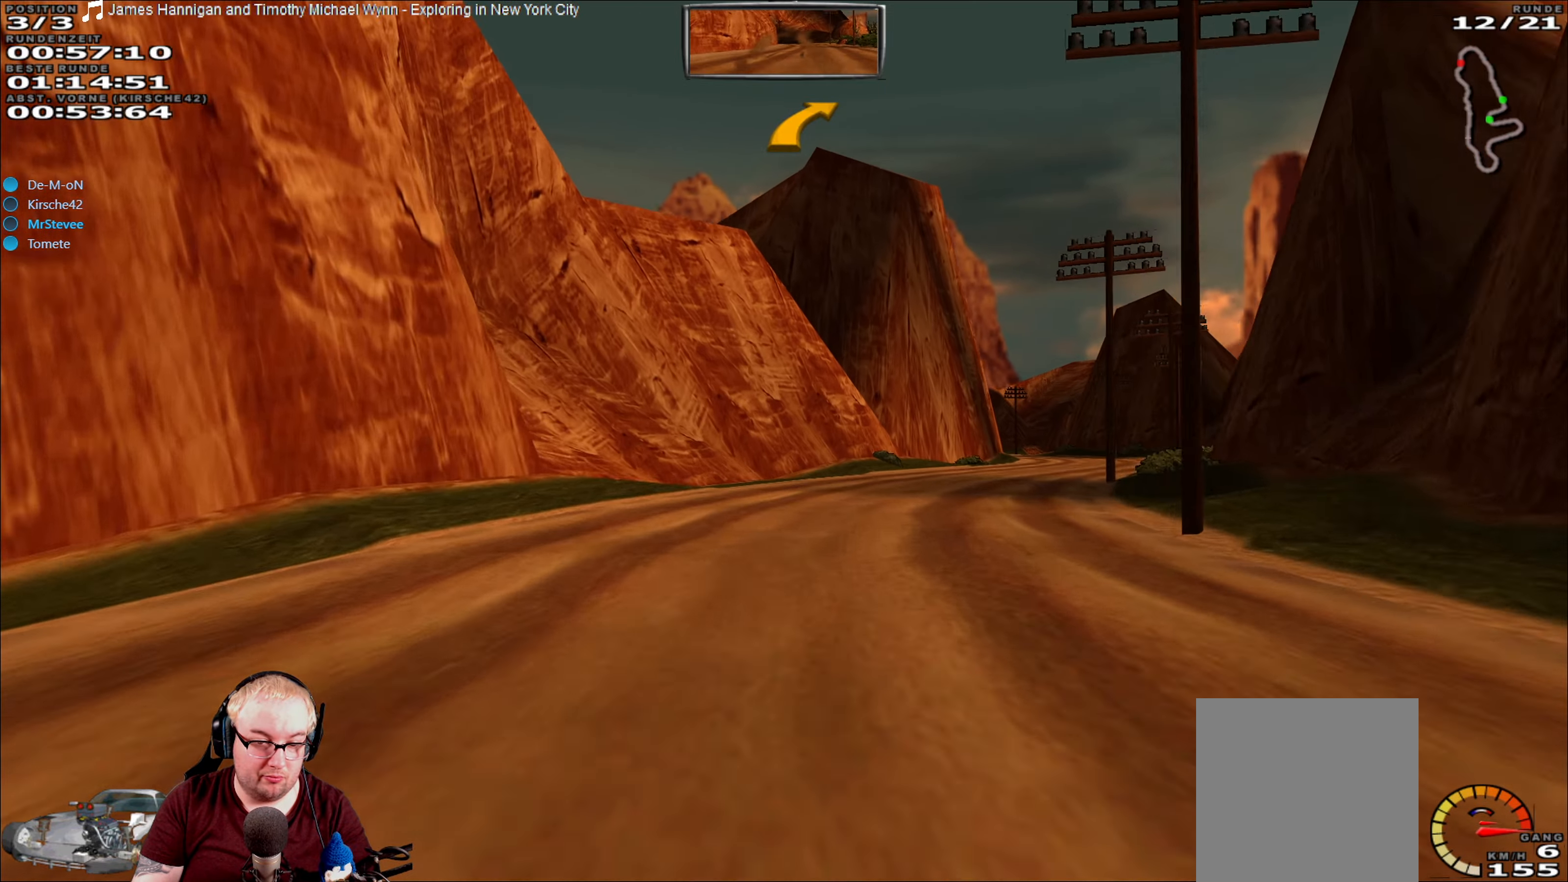
{"buttons": ["R2"], "left_stick": "right", "right_stick": "center", "events": [[34, "left_stick", "right"]]}
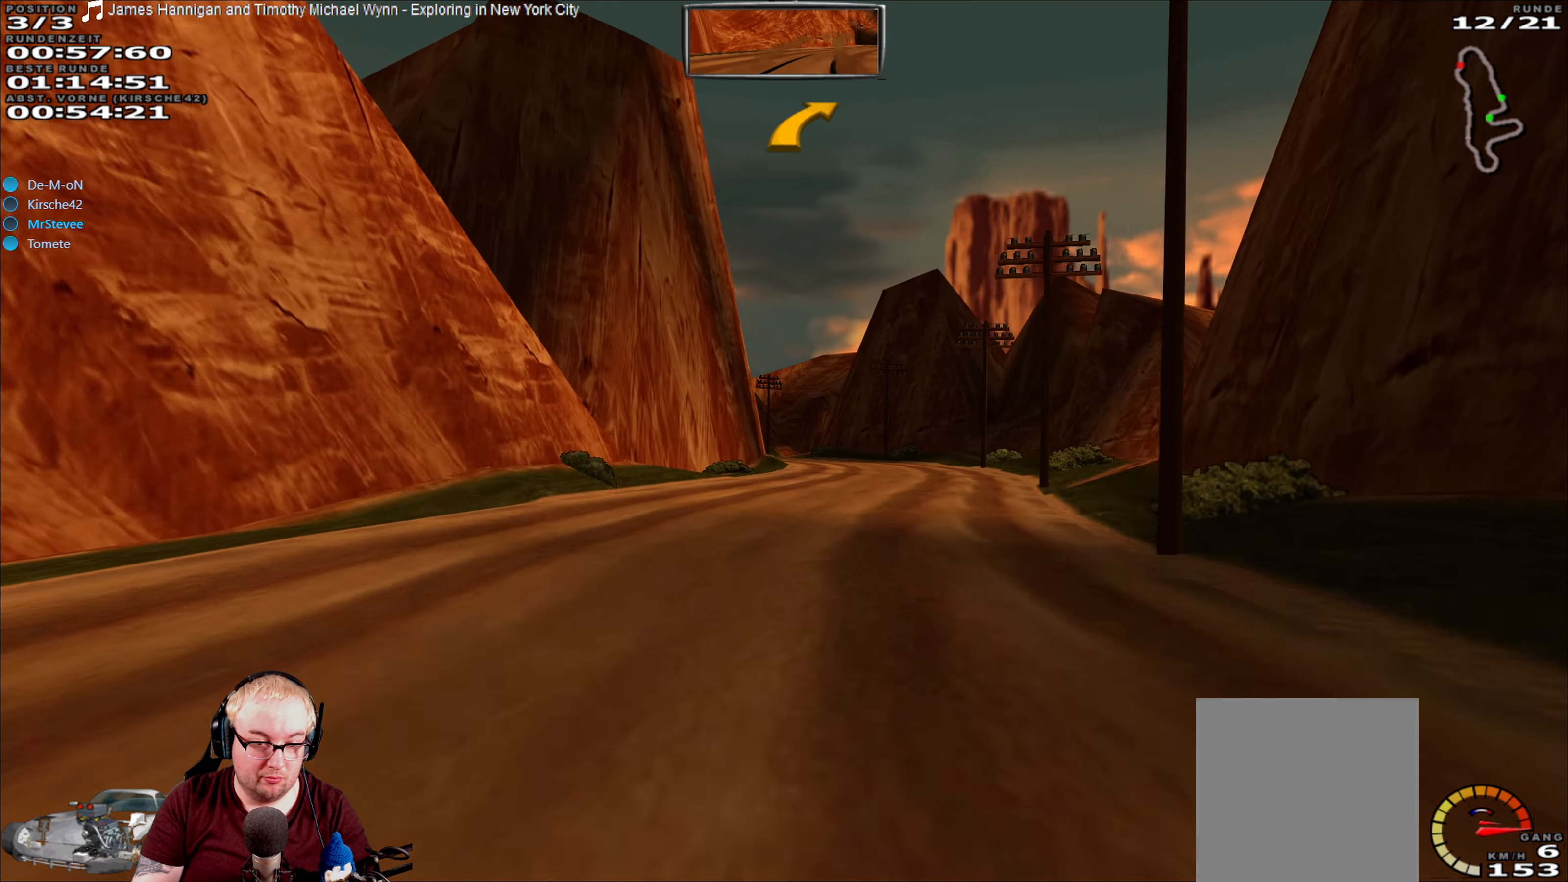
{"buttons": ["R2"], "left_stick": "down-left", "right_stick": "center", "events": [[150, "left_stick", "center"], [417, "left_stick", "down-left"]]}
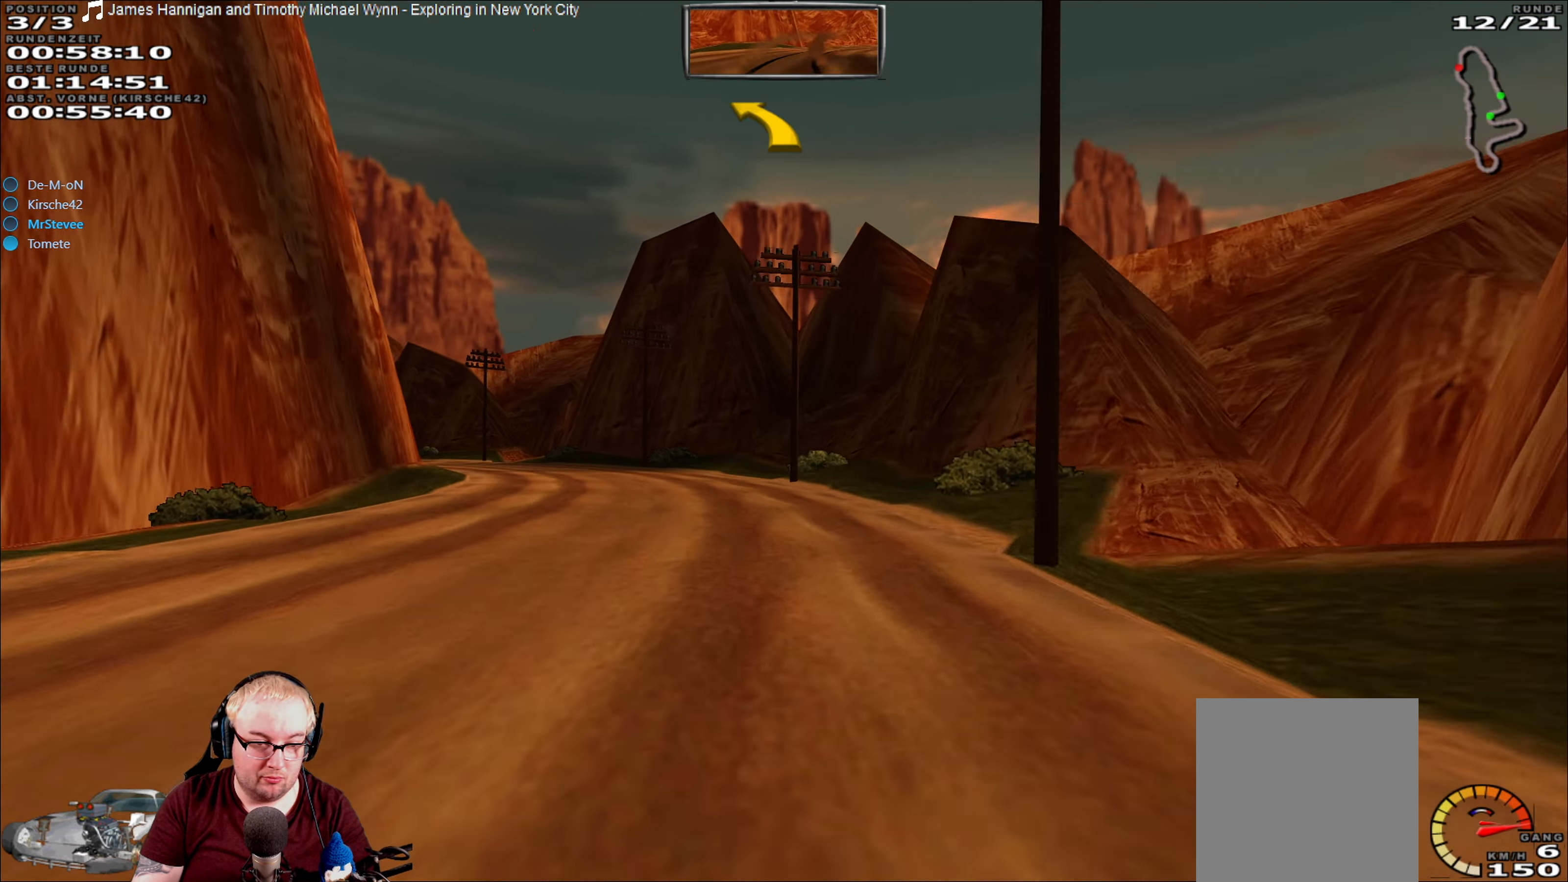
{"buttons": ["R2"], "left_stick": "center", "right_stick": "center", "events": [[117, "left_stick", "center"], [200, "left_stick", "down-left"], [300, "left_stick", "center"], [384, "left_stick", "down-left"], [500, "left_stick", "center"]]}
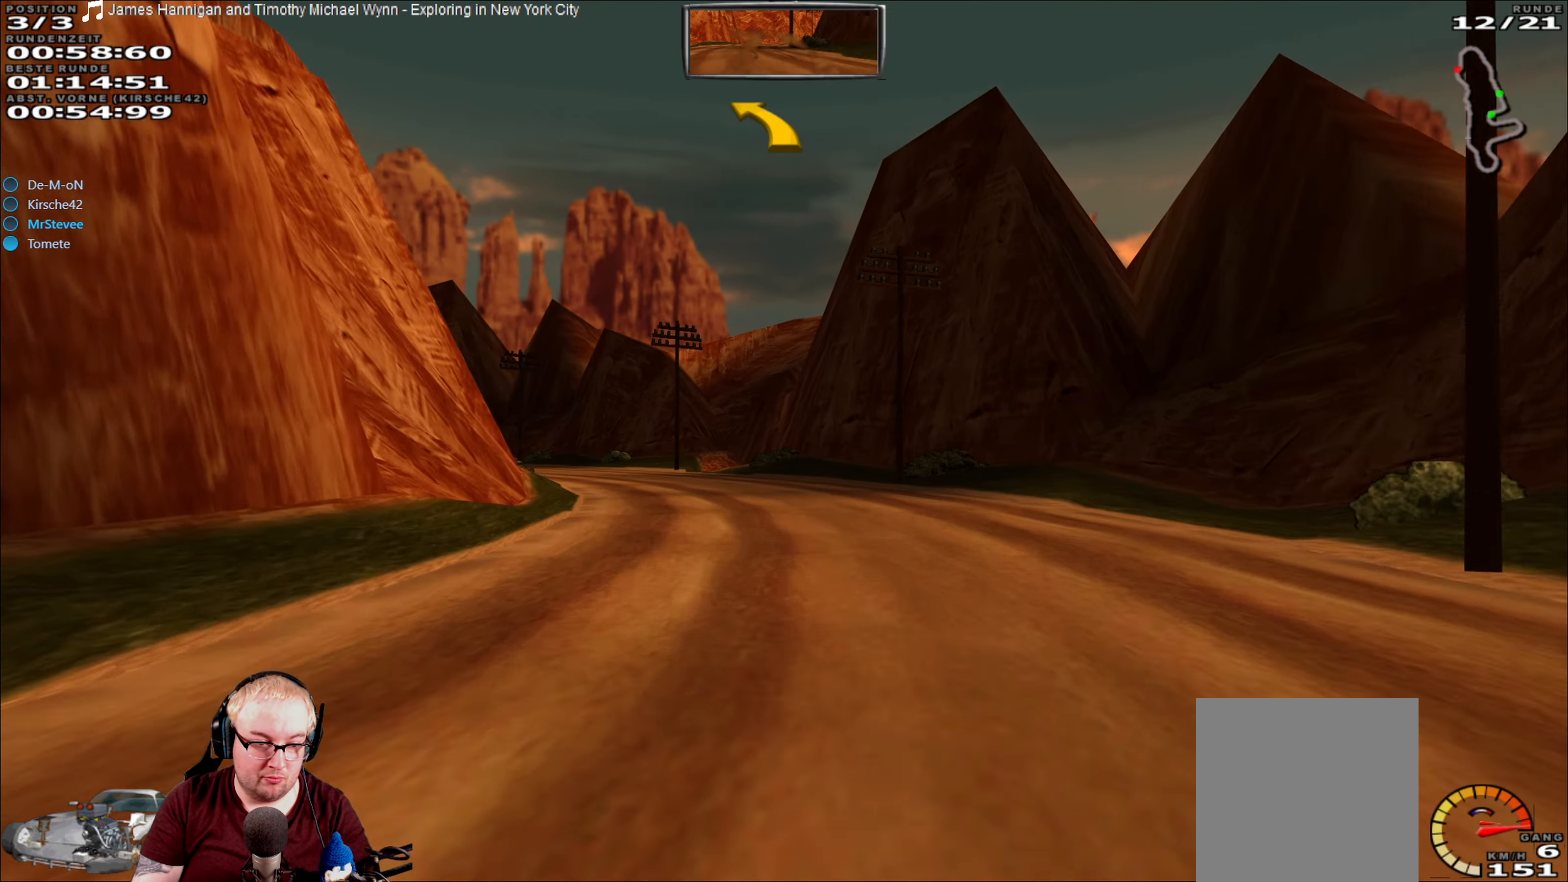
{"buttons": ["R2"], "left_stick": "left", "right_stick": "center", "events": [[300, "left_stick", "left"]]}
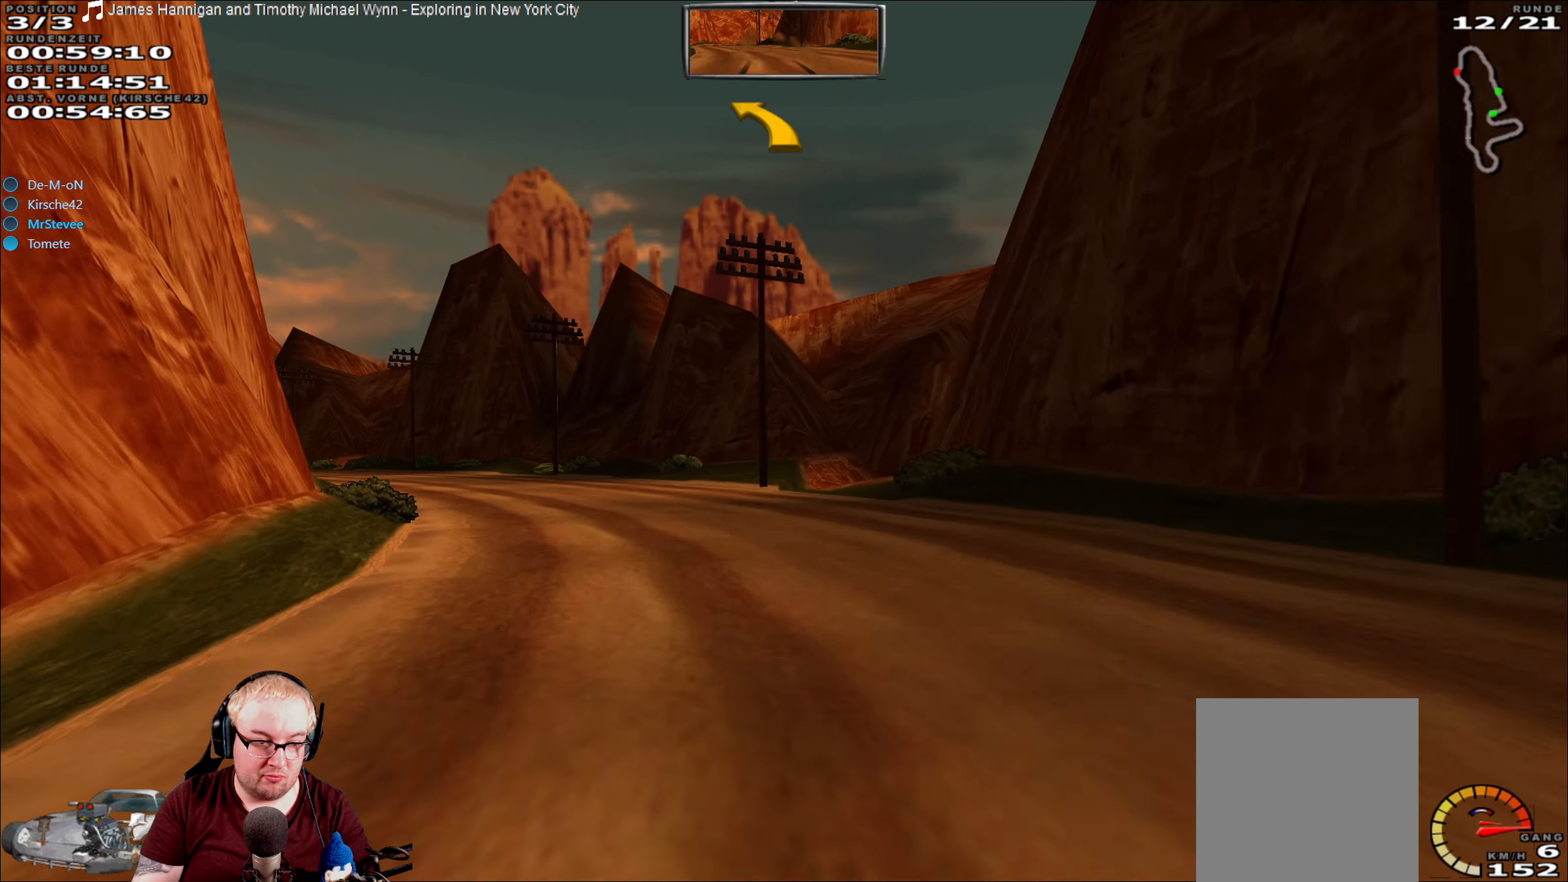
{"buttons": ["R2"], "left_stick": "left", "right_stick": "center", "events": []}
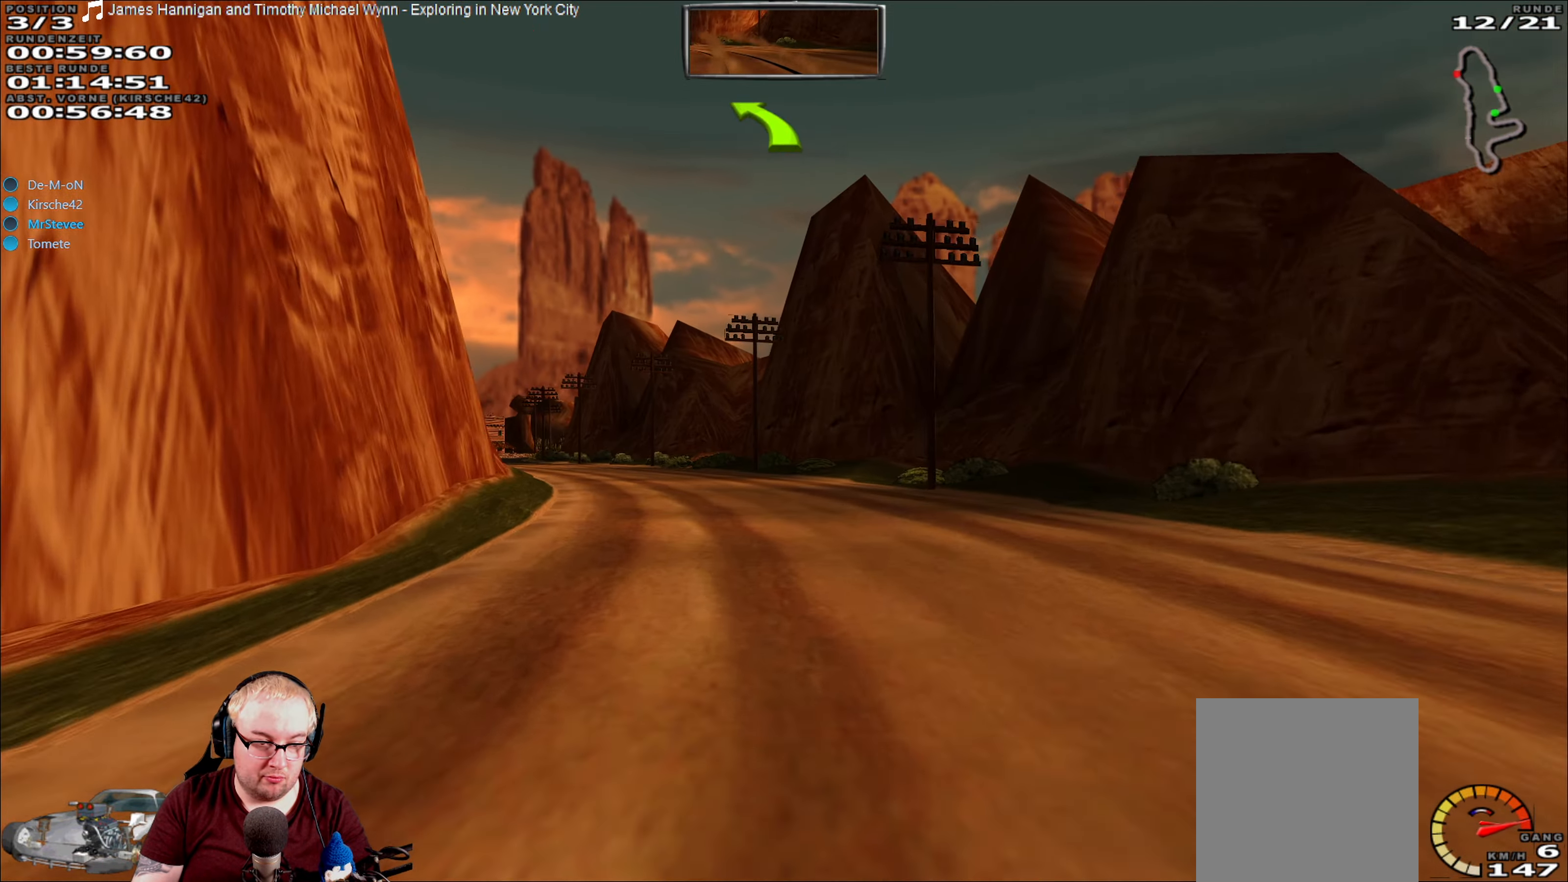
{"buttons": ["R2"], "left_stick": "center", "right_stick": "center", "events": [[67, "left_stick", "center"], [267, "left_stick", "left"], [450, "left_stick", "center"]]}
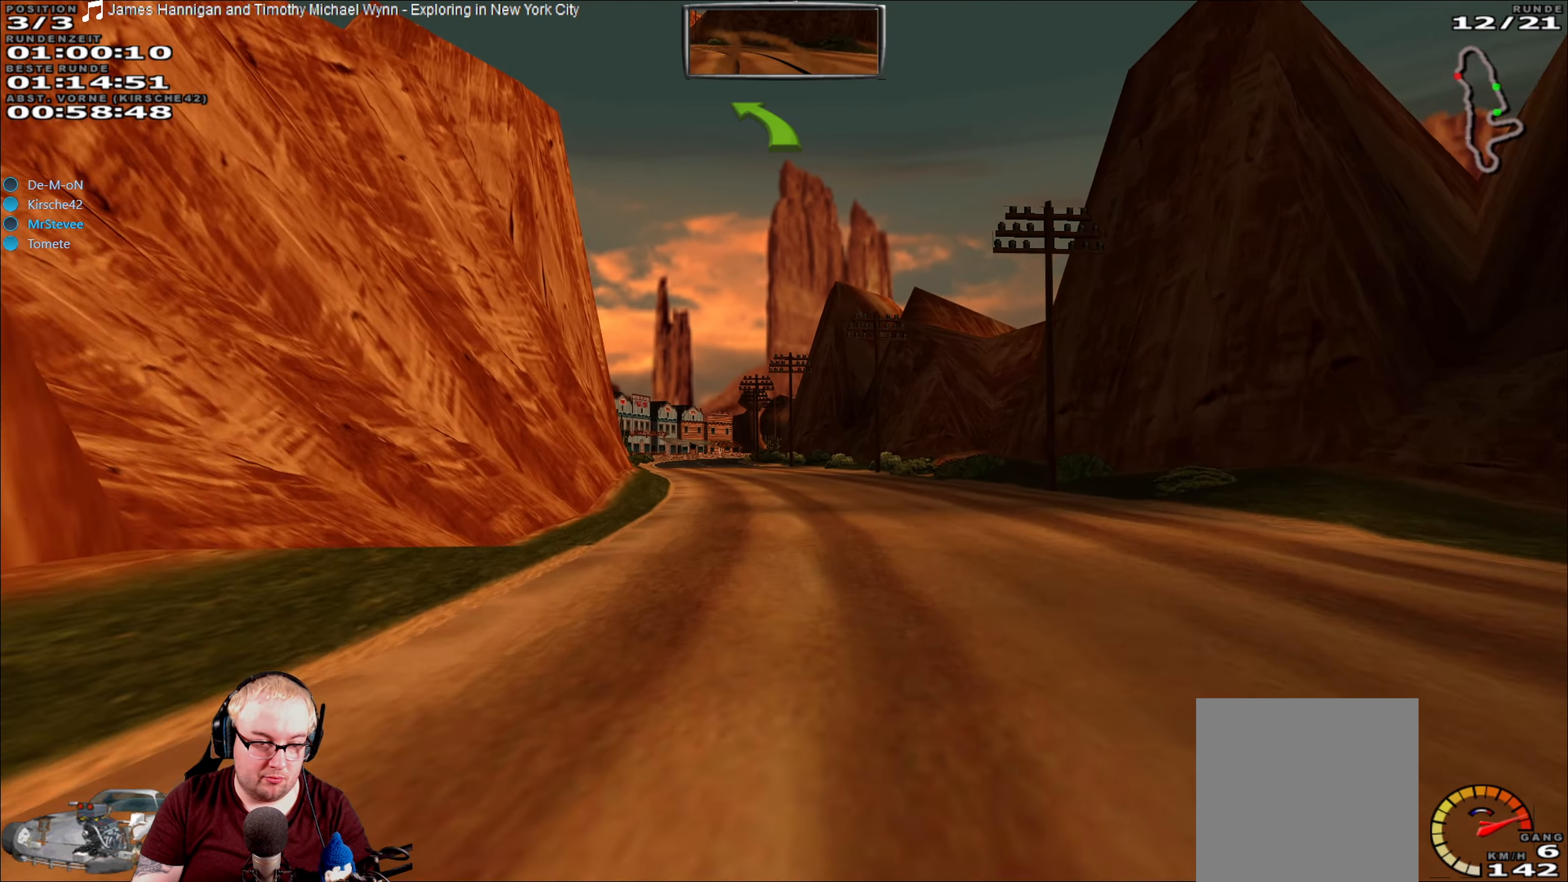
{"buttons": ["R2"], "left_stick": "center", "right_stick": "center", "events": [[350, "left_stick", "down-left"], [484, "left_stick", "center"]]}
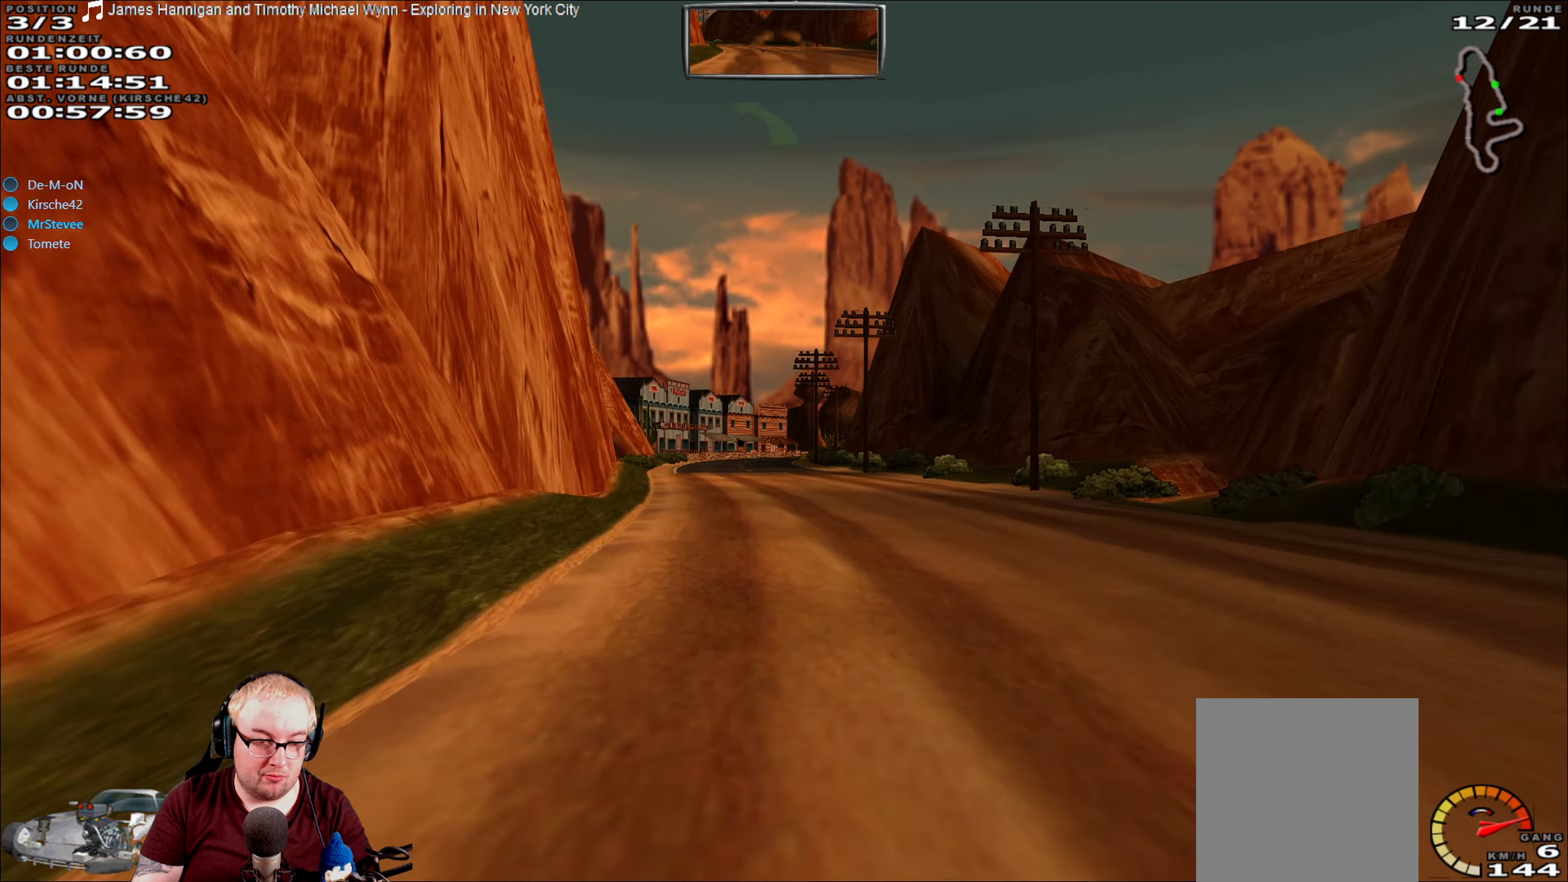
{"buttons": ["R2"], "left_stick": "down-left", "right_stick": "center", "events": [[484, "left_stick", "down-left"]]}
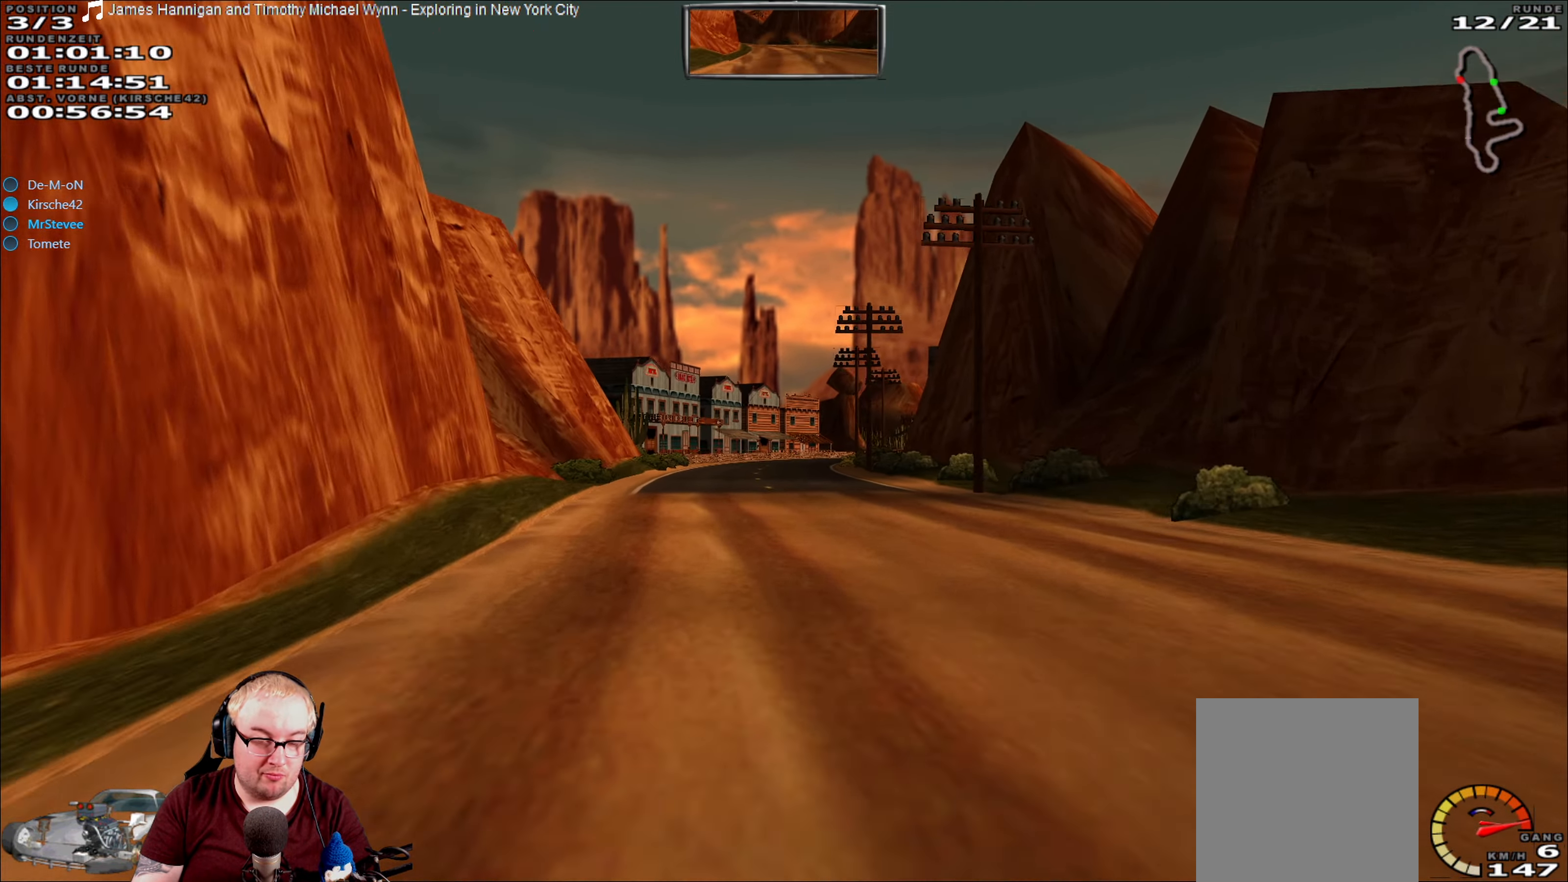
{"buttons": ["R2"], "left_stick": "center", "right_stick": "center", "events": [[84, "left_stick", "center"]]}
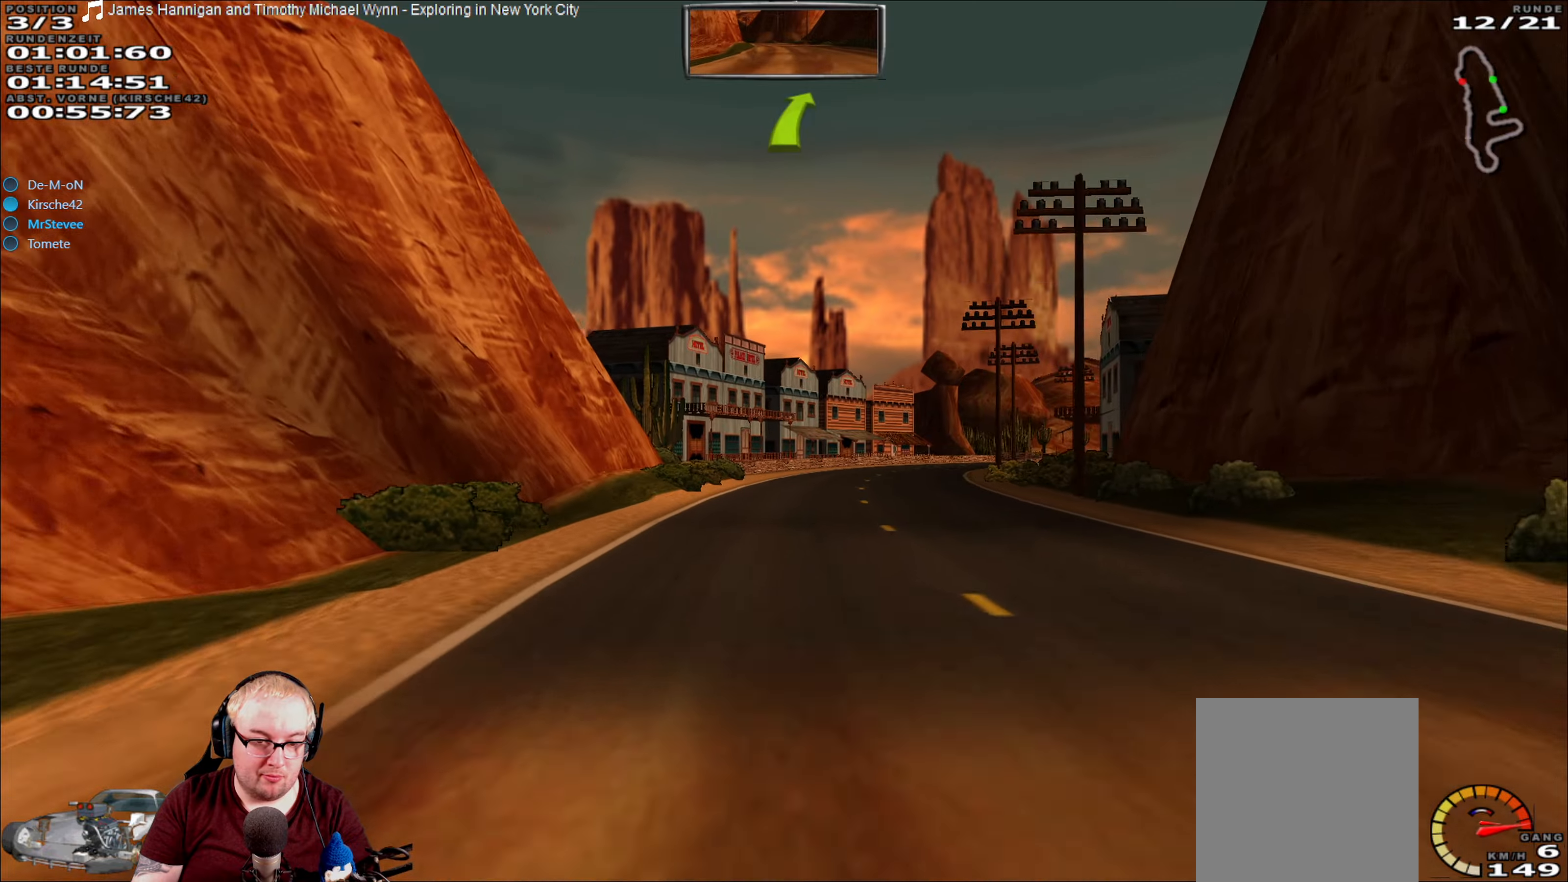
{"buttons": ["R2"], "left_stick": "center", "right_stick": "center", "events": [[216, "left_stick", "right"], [450, "left_stick", "center"]]}
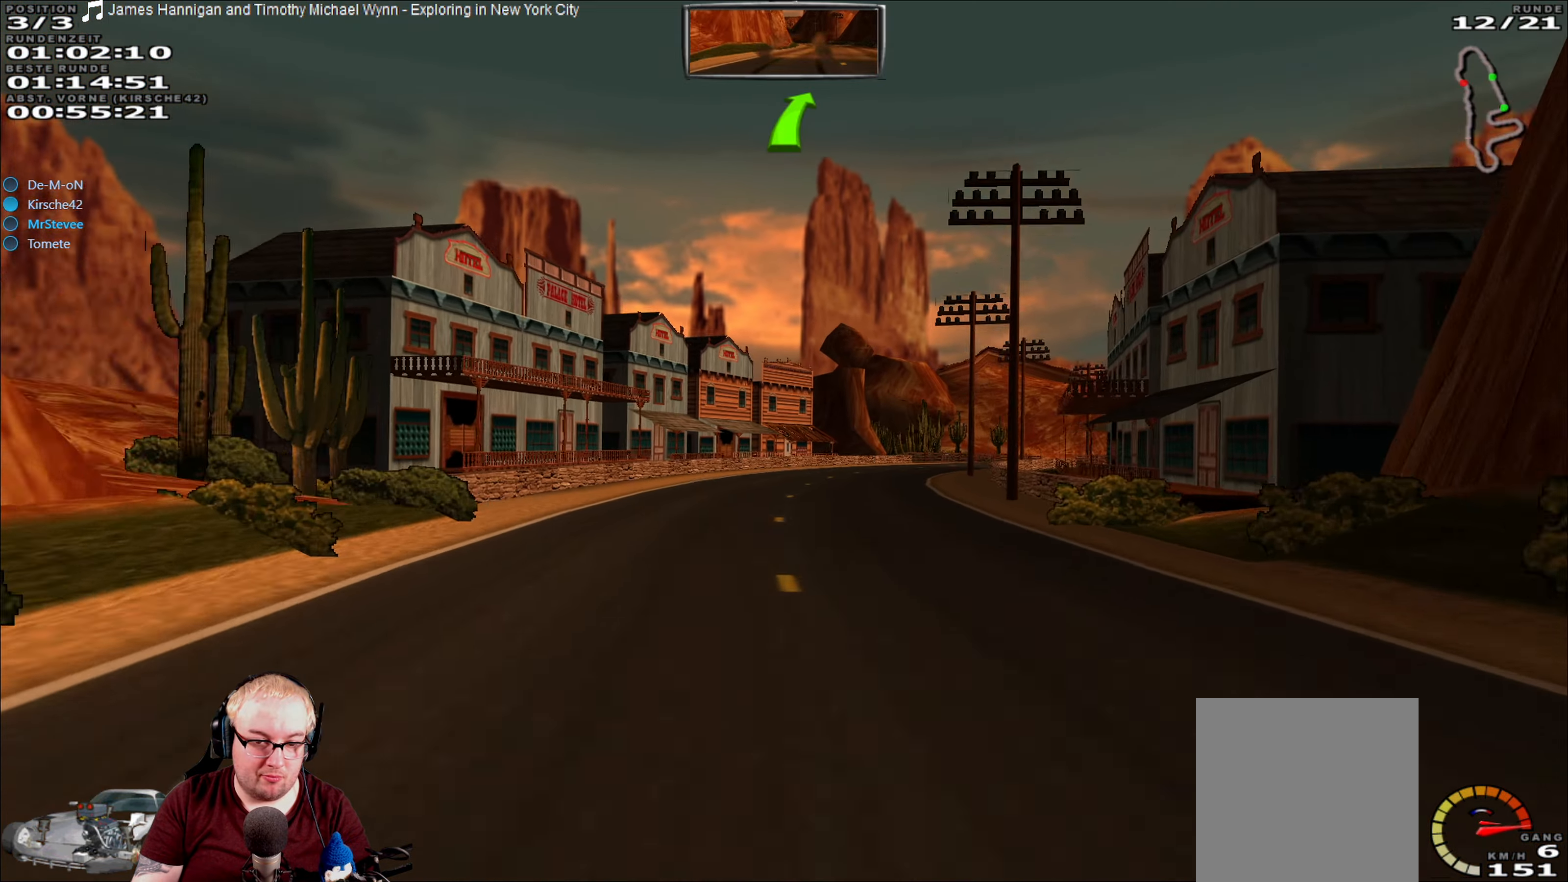
{"buttons": ["R2"], "left_stick": "right", "right_stick": "center", "events": [[400, "left_stick", "right"]]}
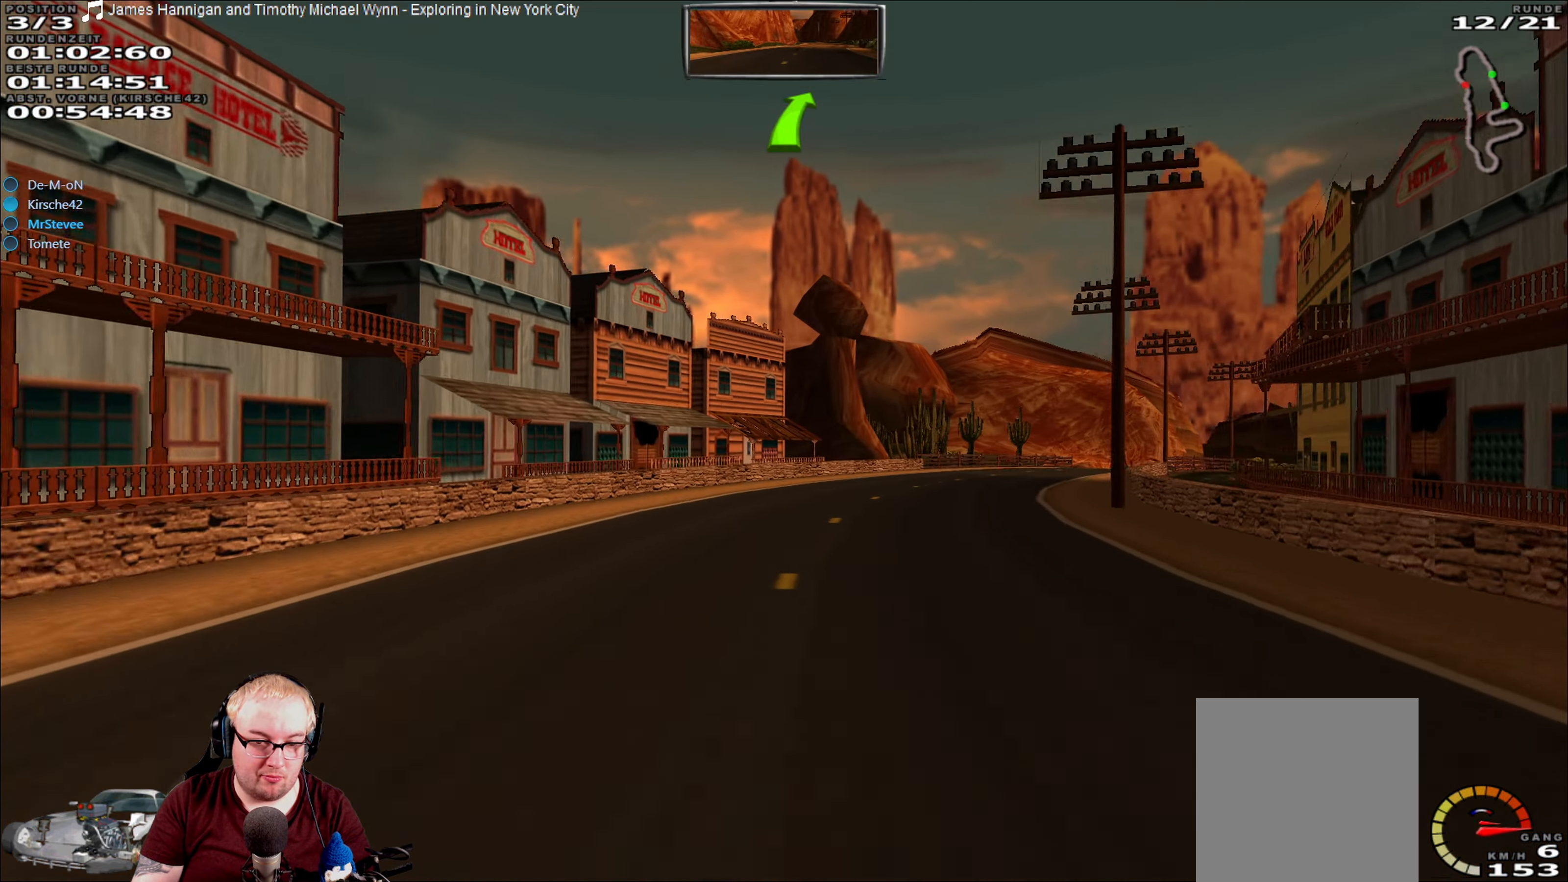
{"buttons": ["R2"], "left_stick": "right", "right_stick": "center", "events": [[116, "left_stick", "center"], [350, "left_stick", "right"]]}
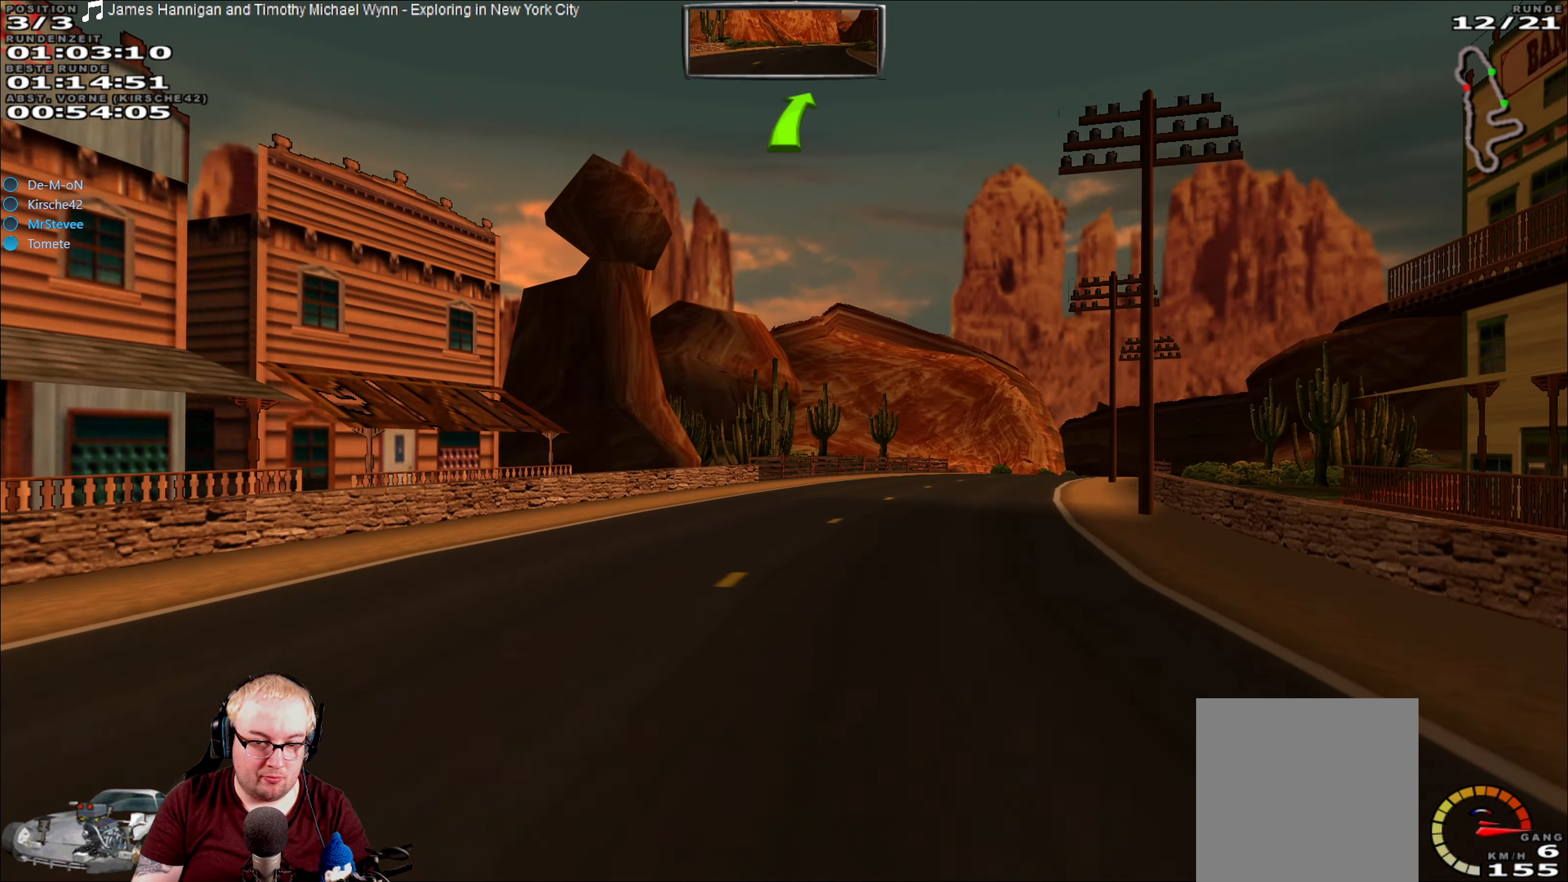
{"buttons": ["R2"], "left_stick": "center", "right_stick": "center", "events": [[16, "left_stick", "center"], [116, "left_stick", "right"], [300, "left_stick", "center"]]}
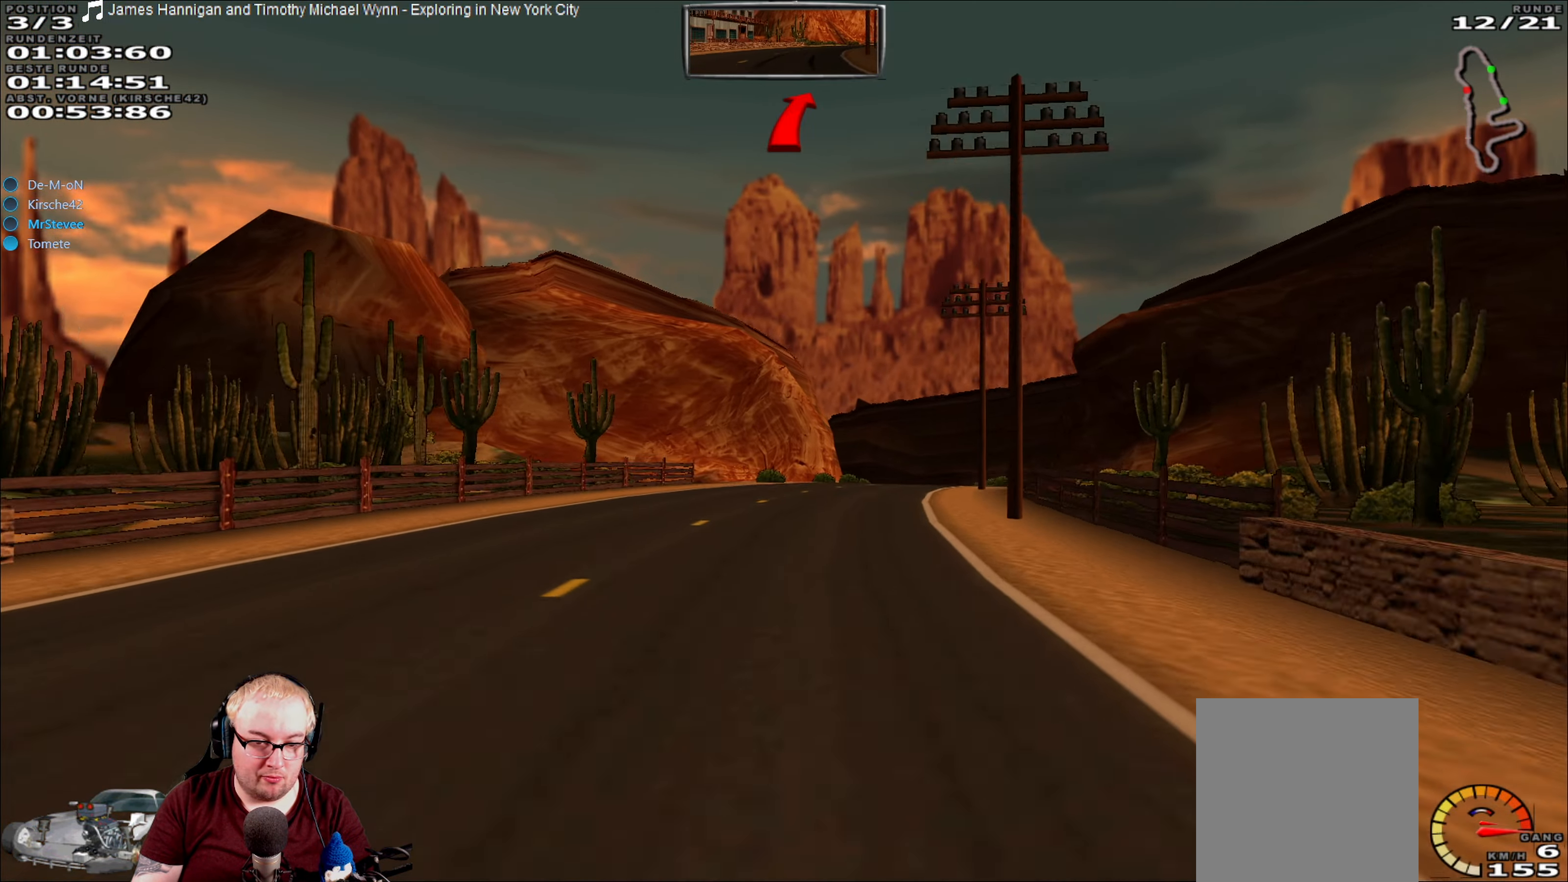
{"buttons": ["R2"], "left_stick": "center", "right_stick": "center", "events": [[216, "left_stick", "right"], [400, "left_stick", "center"]]}
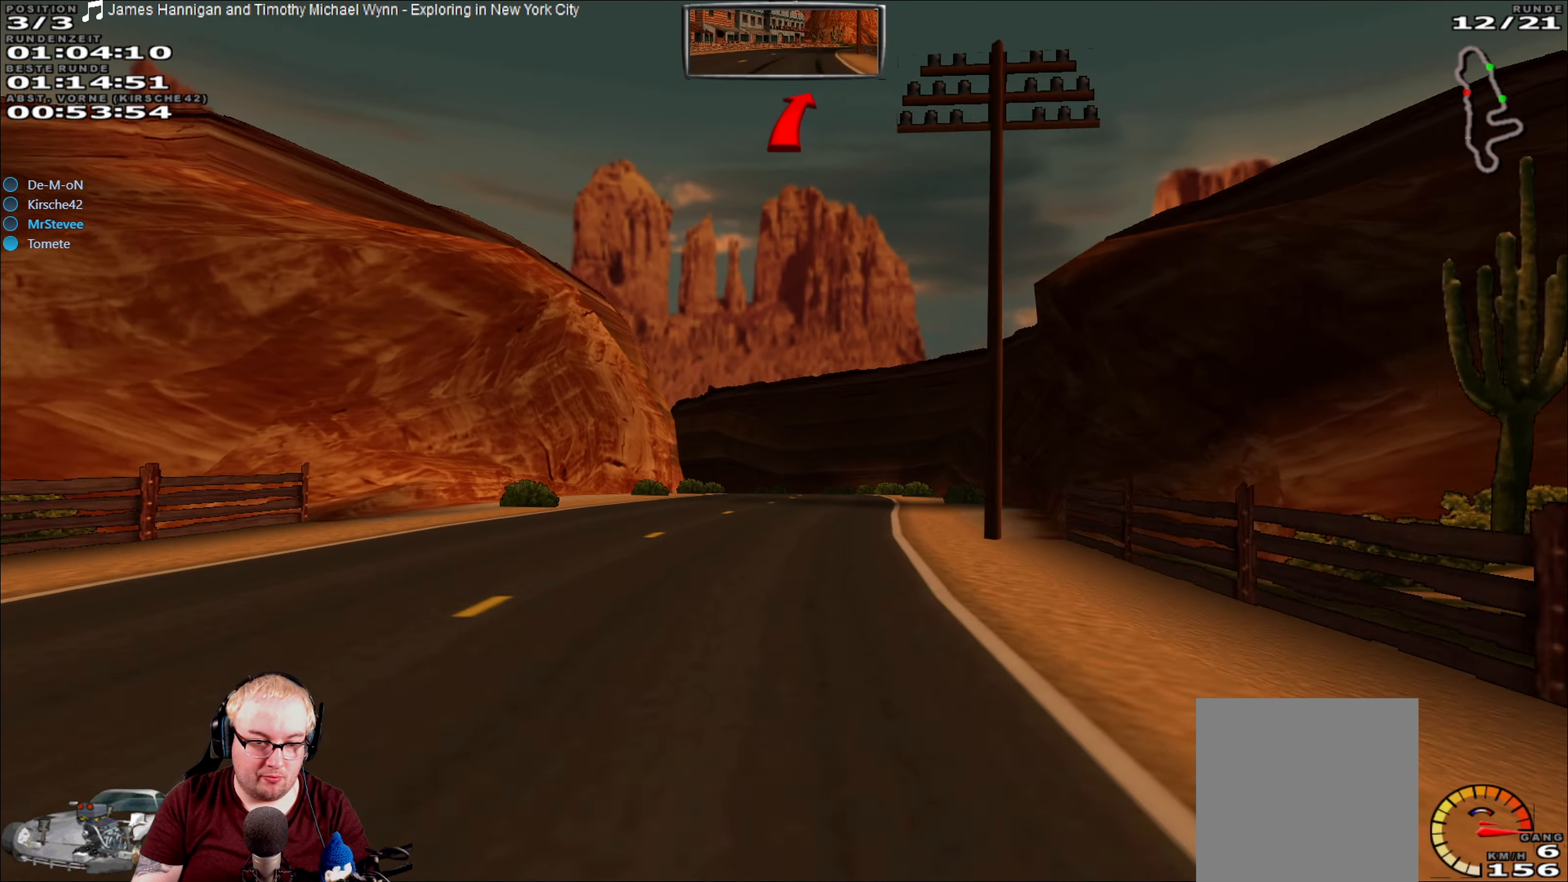
{"buttons": ["R2"], "left_stick": "center", "right_stick": "center", "events": [[150, "left_stick", "right"], [200, "left_stick", "center"]]}